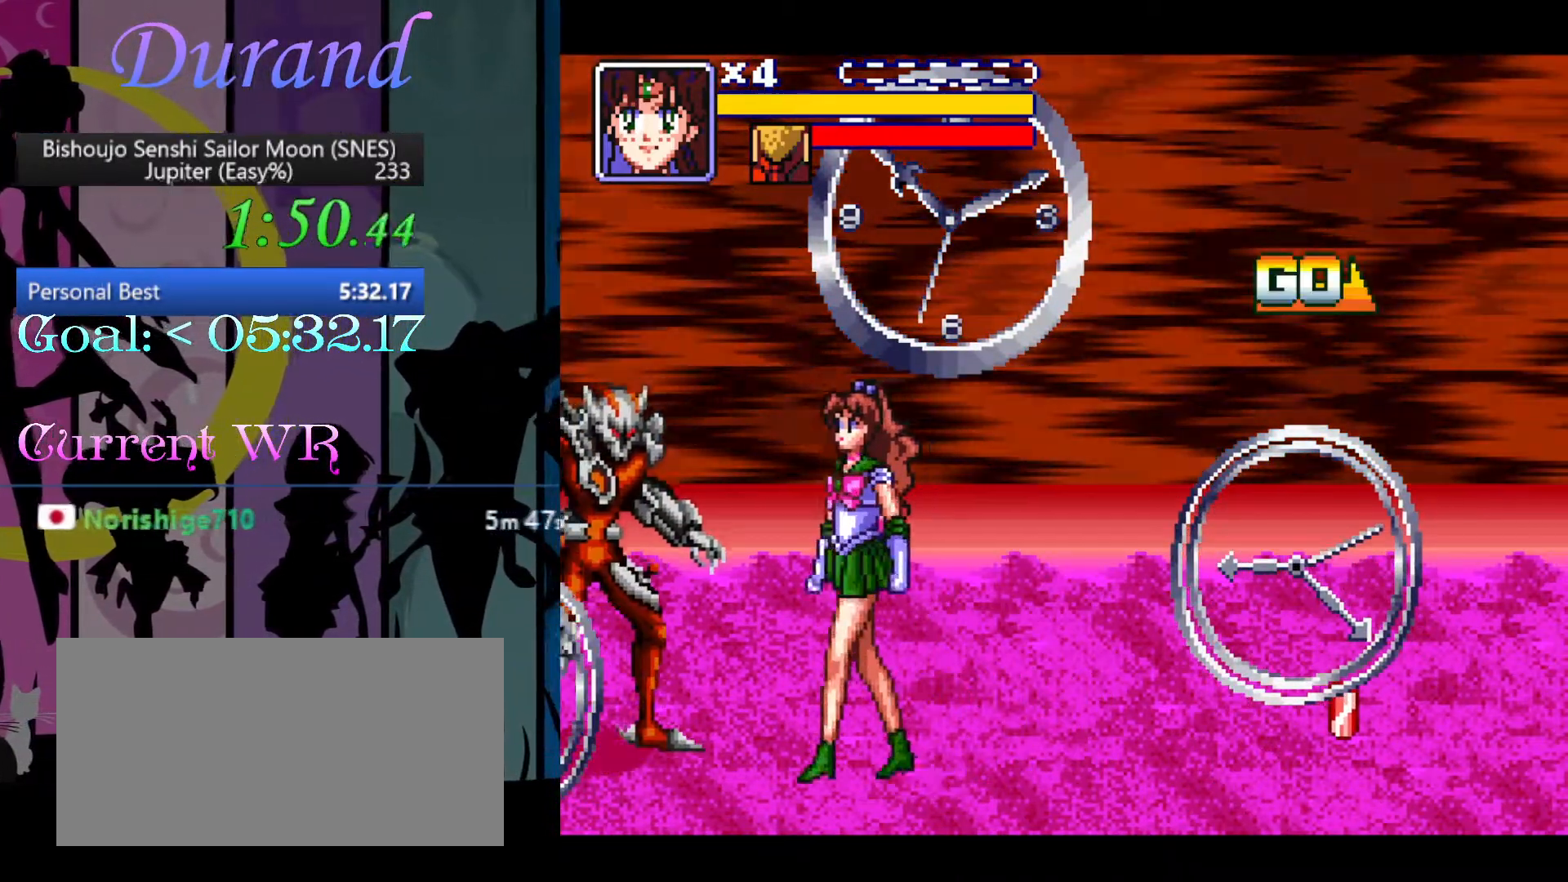
Gameplay with a controller (Nintendo layout); each line is a JSON object with the inputs held at the frame after it. "events" lists button and stick changes between this image and that frame as [ms after this image, input, new state], when the widget could be followed in between. Not read: L3 R3.
{"buttons": ["DPAD_RIGHT"], "events": [[17, "DPAD_LEFT", "up"], [17, "Y", "down"], [50, "Y", "up"], [117, "Y", "down"], [217, "Y", "up"], [467, "DPAD_RIGHT", "down"]]}
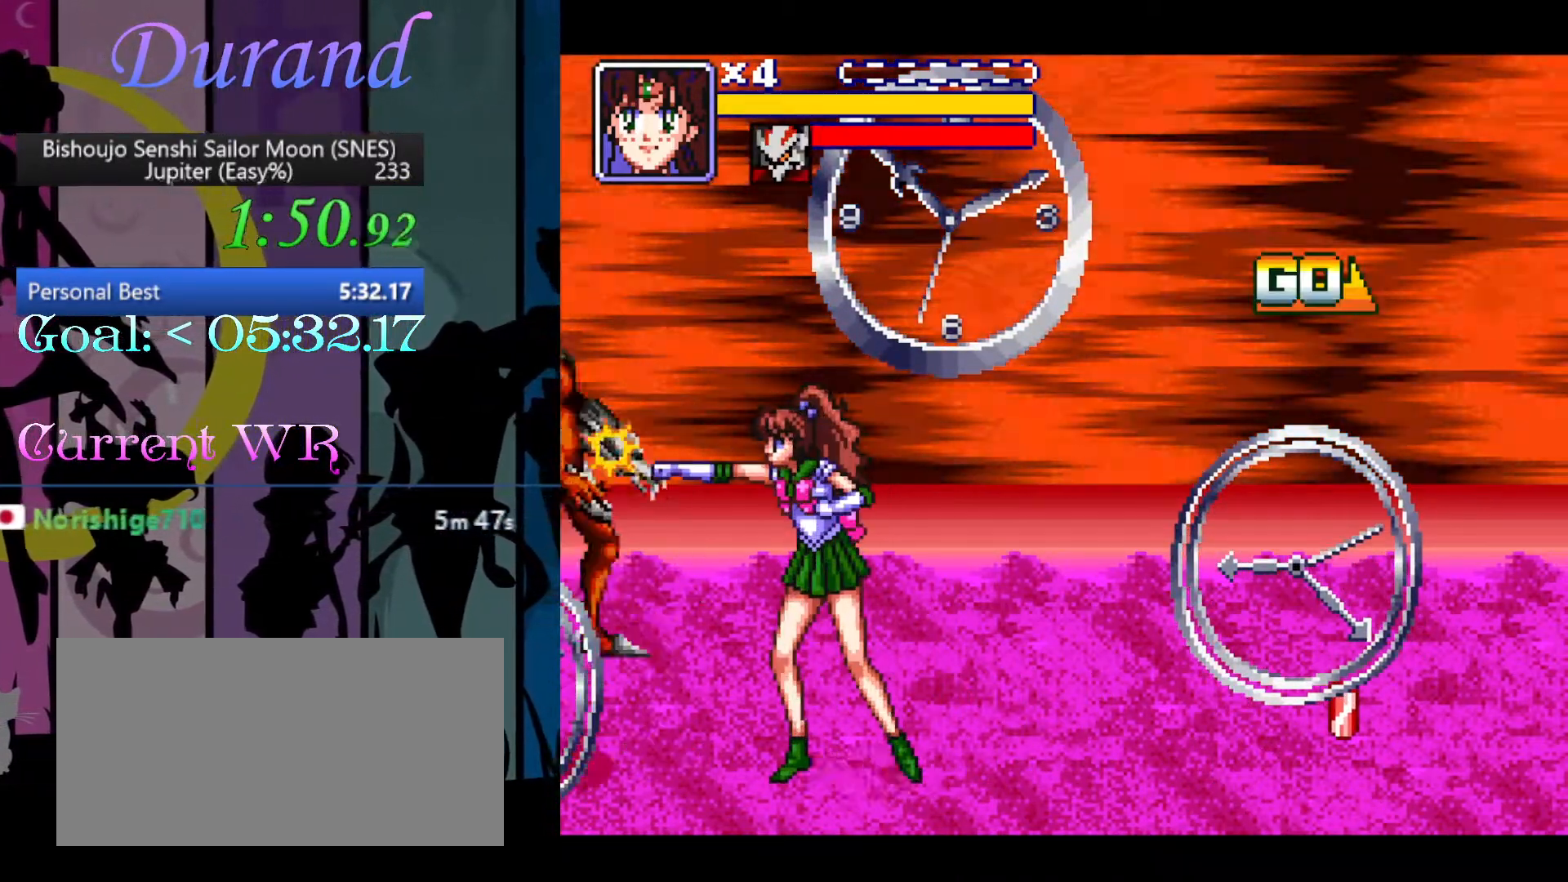
{"buttons": ["DPAD_RIGHT"], "events": [[417, "B", "down"], [467, "B", "up"]]}
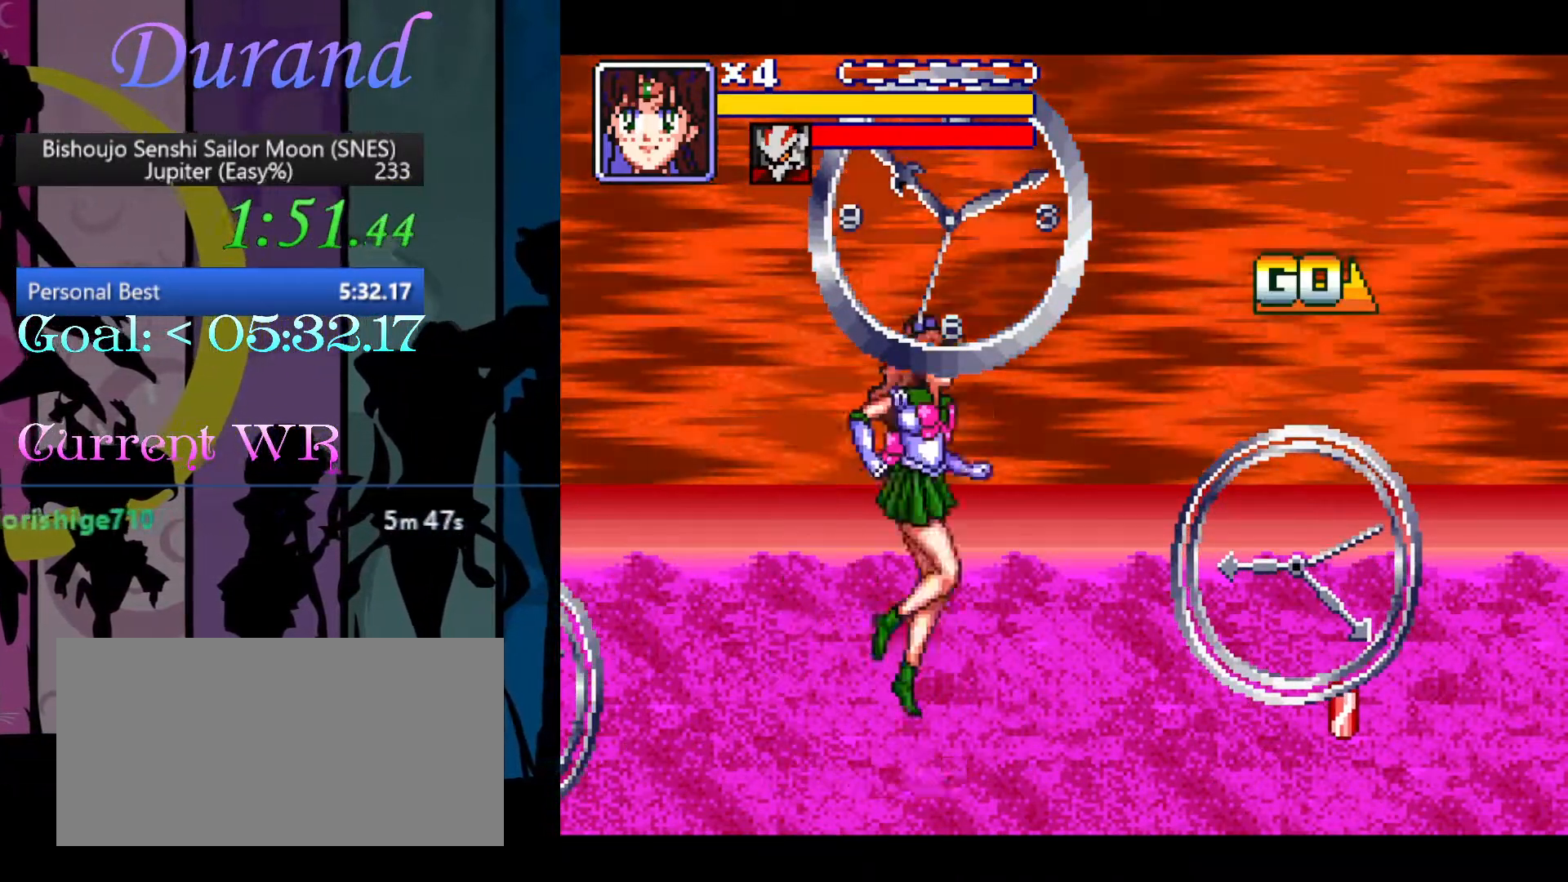
{"buttons": ["DPAD_RIGHT"], "events": [[50, "B", "down"], [133, "B", "up"], [200, "B", "down"], [317, "B", "up"], [367, "B", "down"], [467, "B", "up"]]}
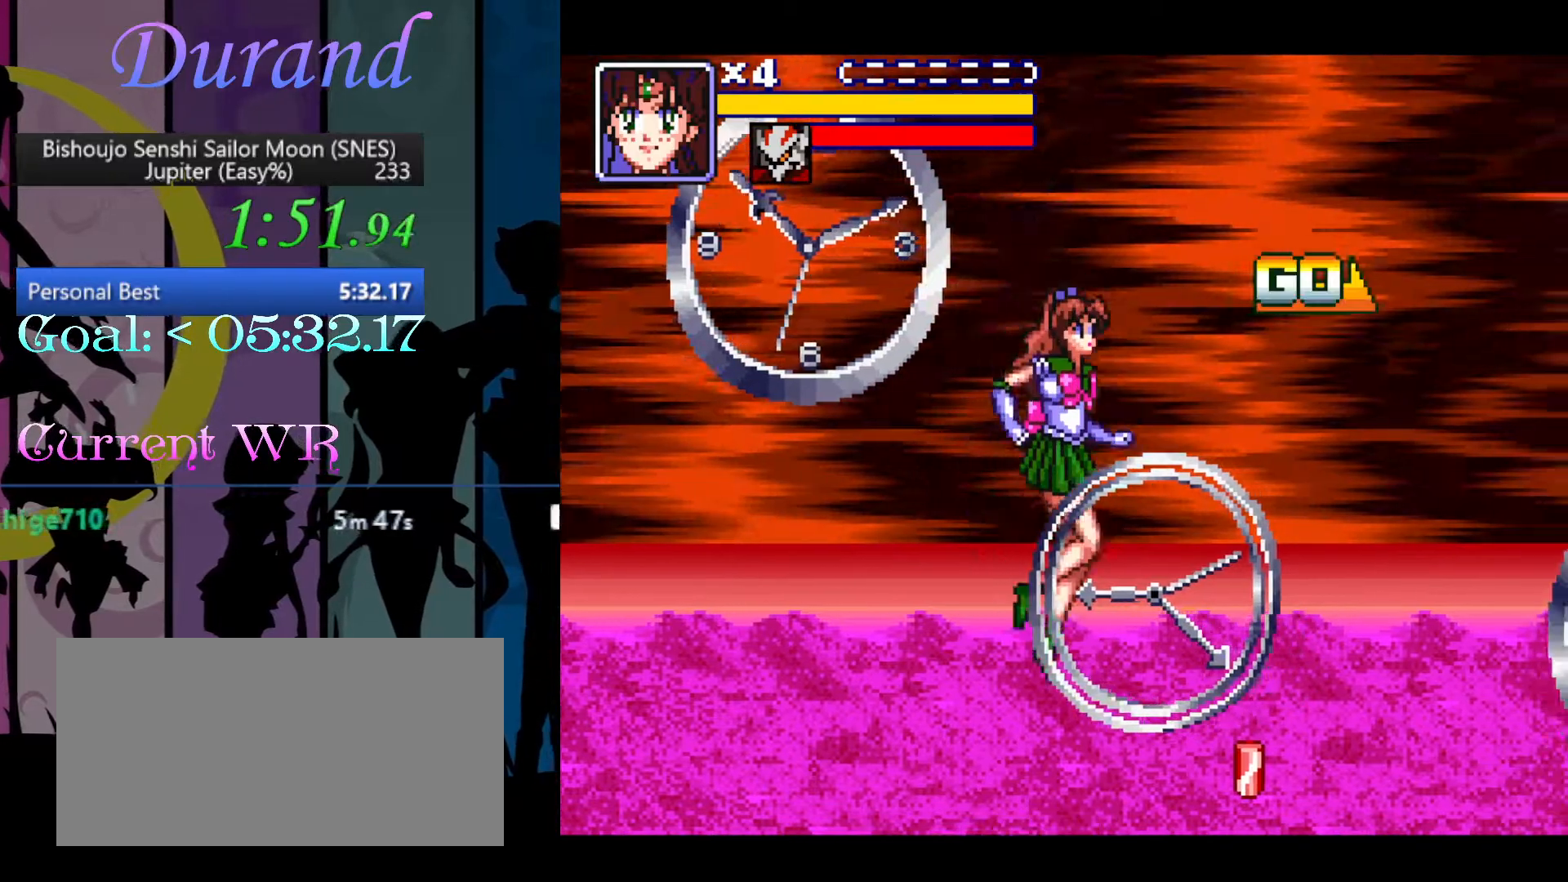
{"buttons": ["DPAD_RIGHT"], "events": [[50, "B", "down"], [150, "B", "up"], [217, "B", "down"], [317, "B", "up"], [400, "B", "down"], [483, "B", "up"]]}
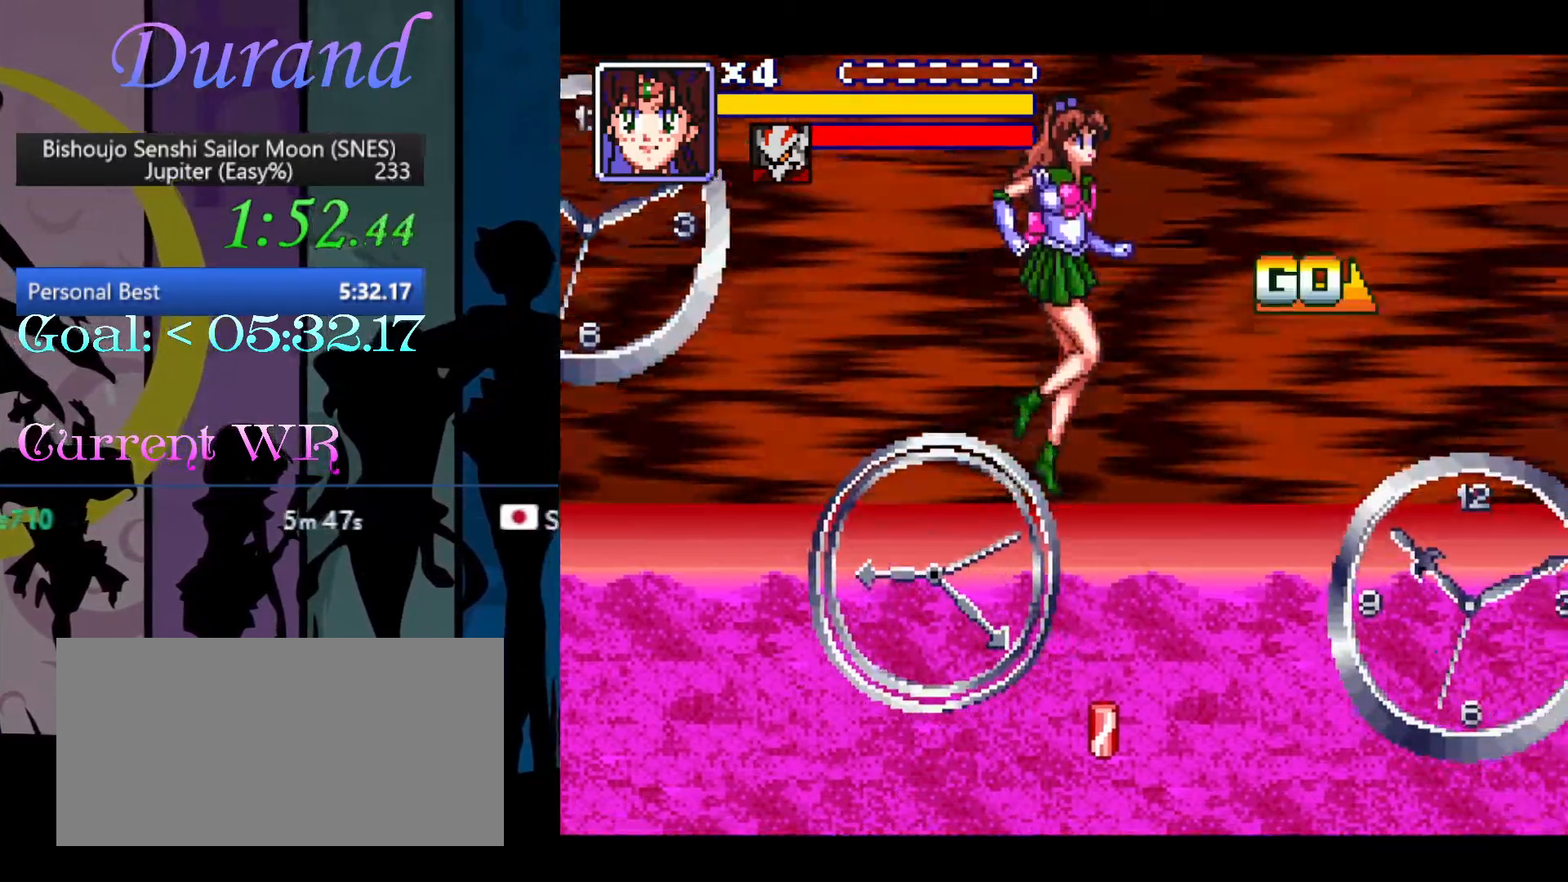
{"buttons": ["B", "DPAD_RIGHT"], "events": [[67, "B", "down"], [167, "B", "up"], [250, "B", "down"], [333, "B", "up"], [417, "B", "down"]]}
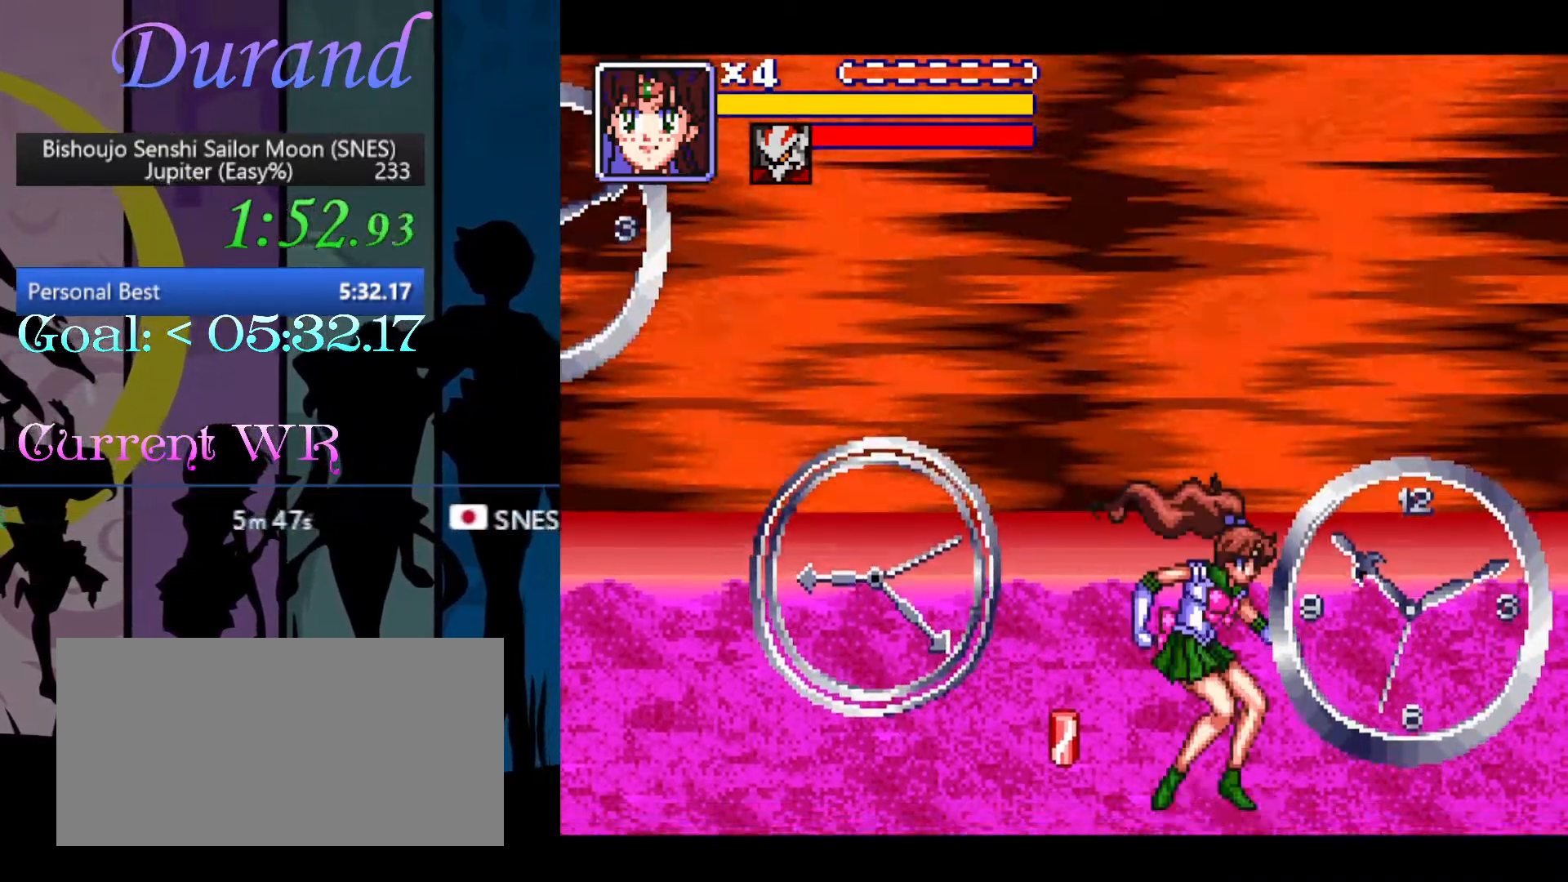
{"buttons": ["B", "DPAD_RIGHT"], "events": [[33, "B", "up"], [100, "B", "down"], [200, "B", "up"], [267, "B", "down"], [367, "B", "up"], [450, "B", "down"]]}
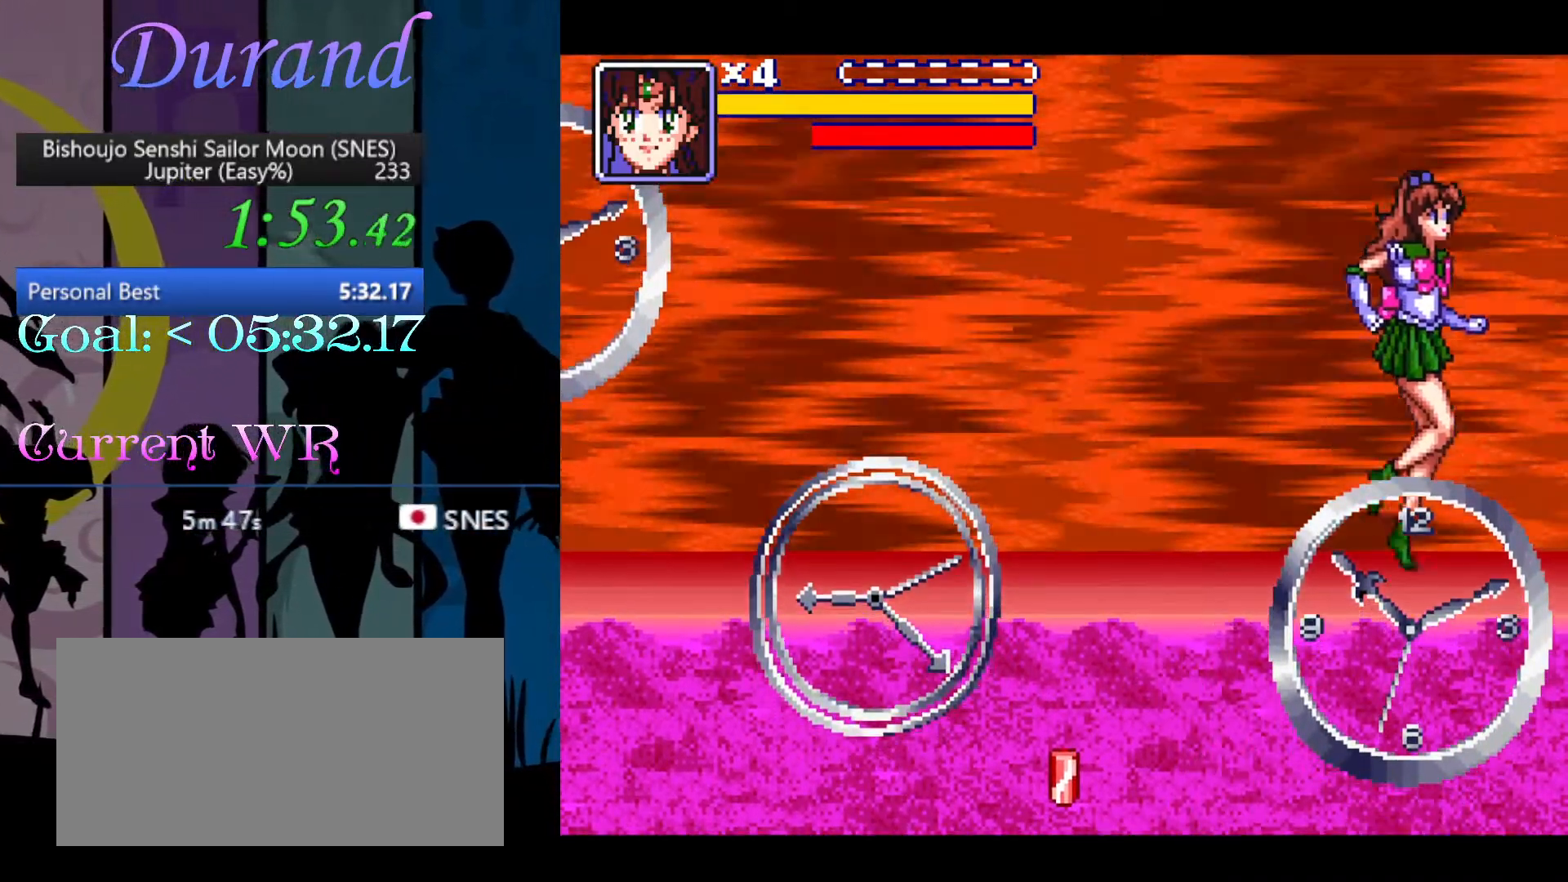
{"buttons": ["B", "DPAD_RIGHT"], "events": [[50, "B", "up"], [117, "B", "down"], [233, "B", "up"], [300, "B", "down"], [383, "B", "up"], [450, "B", "down"]]}
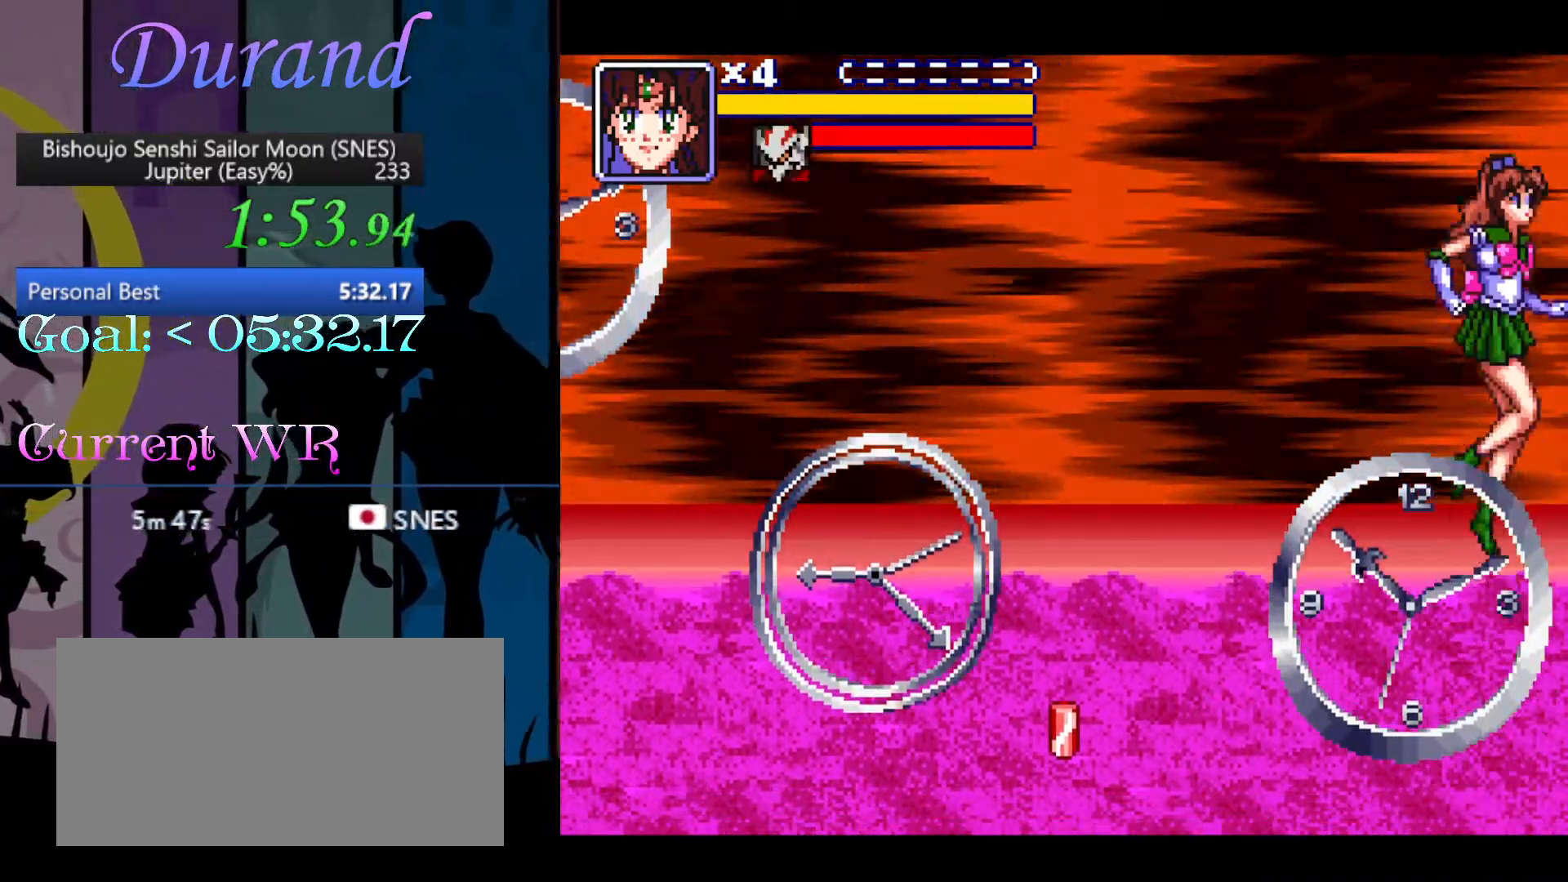
{"buttons": ["B", "DPAD_RIGHT"], "events": [[67, "B", "up"], [117, "B", "down"], [233, "B", "up"], [300, "B", "down"], [417, "B", "up"], [500, "B", "down"]]}
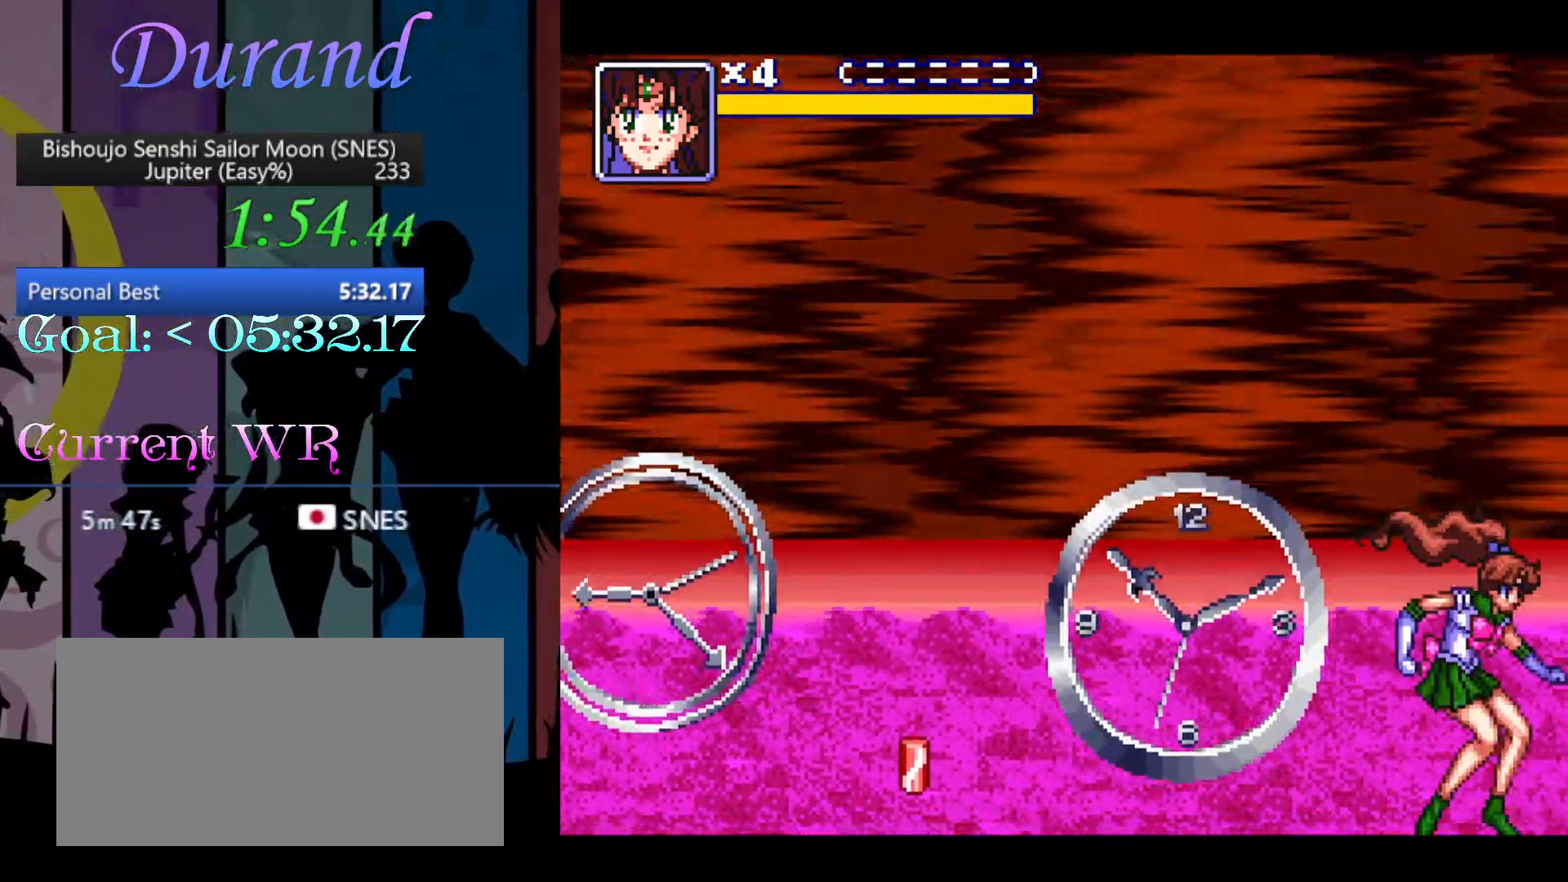
{"buttons": ["B", "DPAD_RIGHT"], "events": [[100, "B", "up"], [167, "B", "down"], [267, "B", "up"], [333, "B", "down"], [433, "B", "up"], [500, "B", "down"]]}
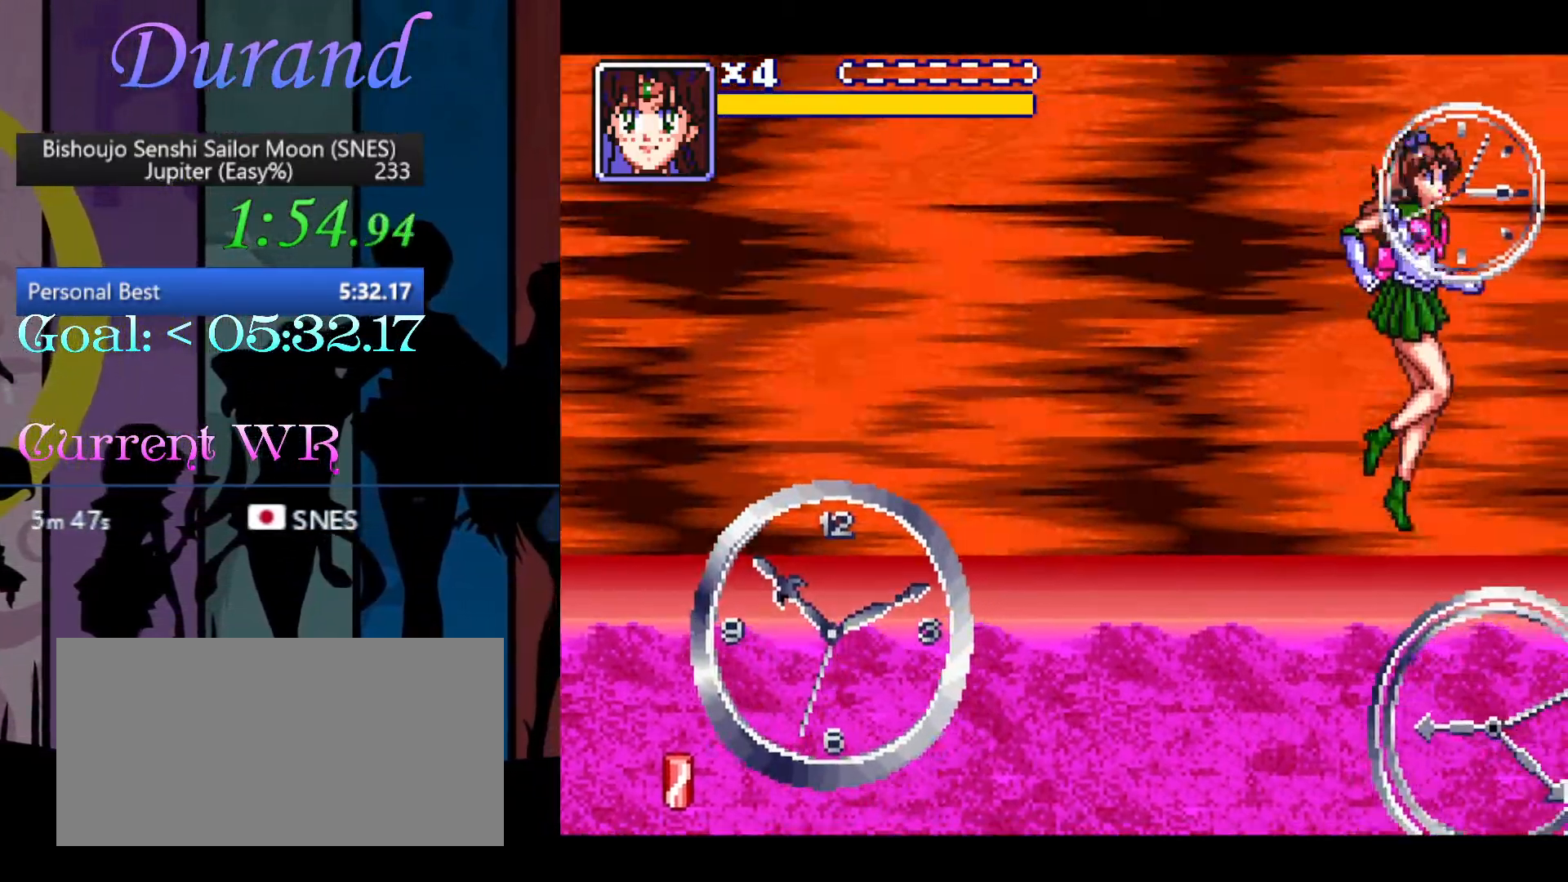
{"buttons": ["B", "DPAD_RIGHT"], "events": [[100, "B", "up"], [167, "B", "down"], [267, "B", "up"], [333, "B", "down"], [417, "B", "up"], [500, "B", "down"]]}
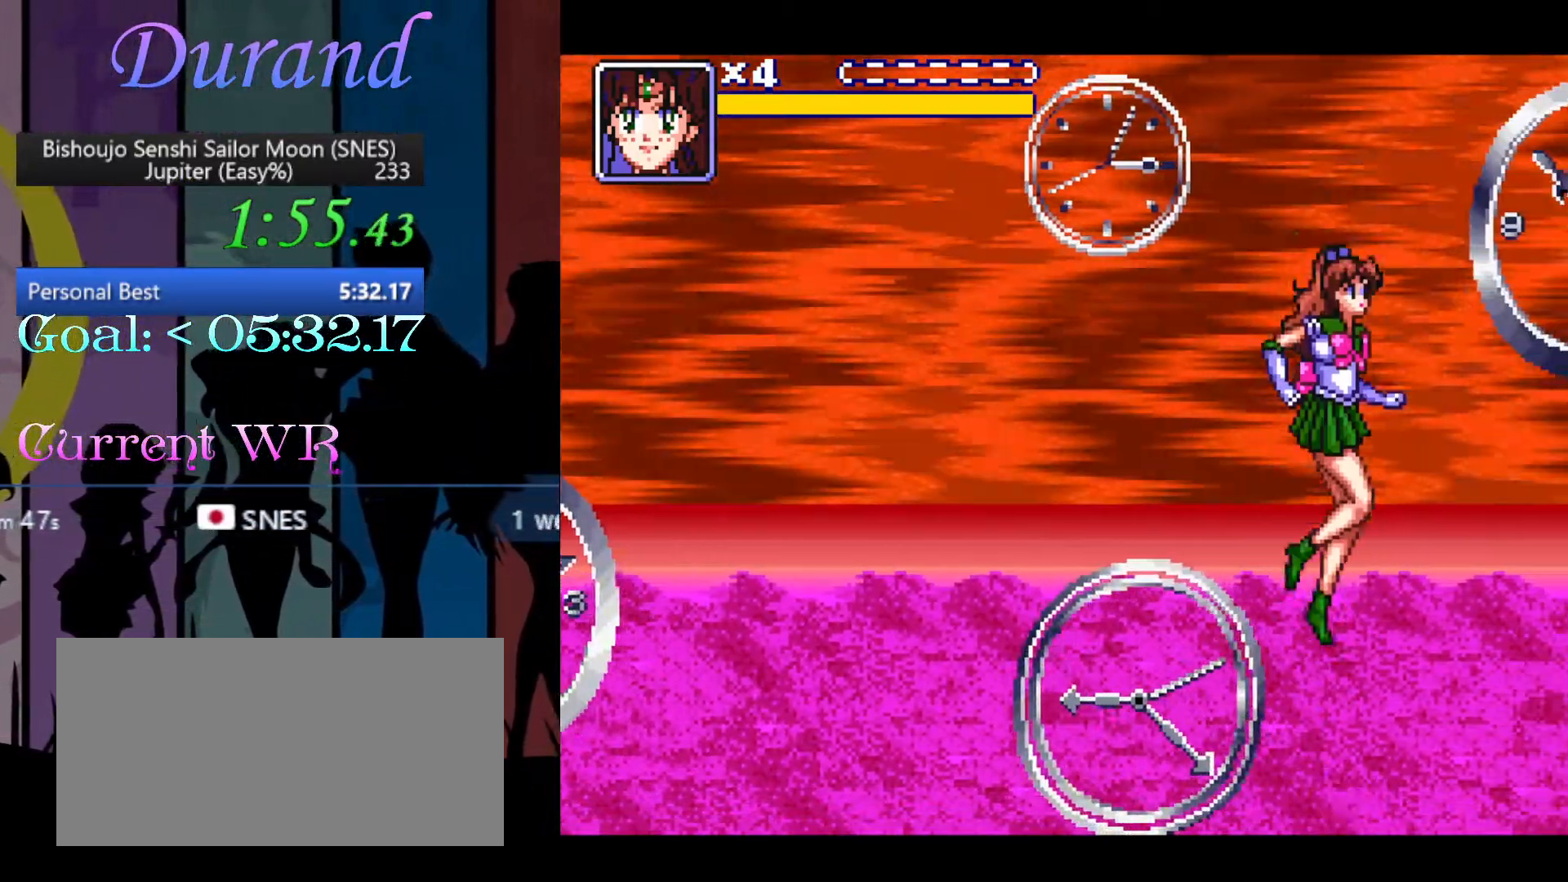
{"buttons": ["DPAD_RIGHT"], "events": [[83, "B", "up"], [150, "B", "down"], [233, "B", "up"], [333, "B", "down"], [433, "B", "up"]]}
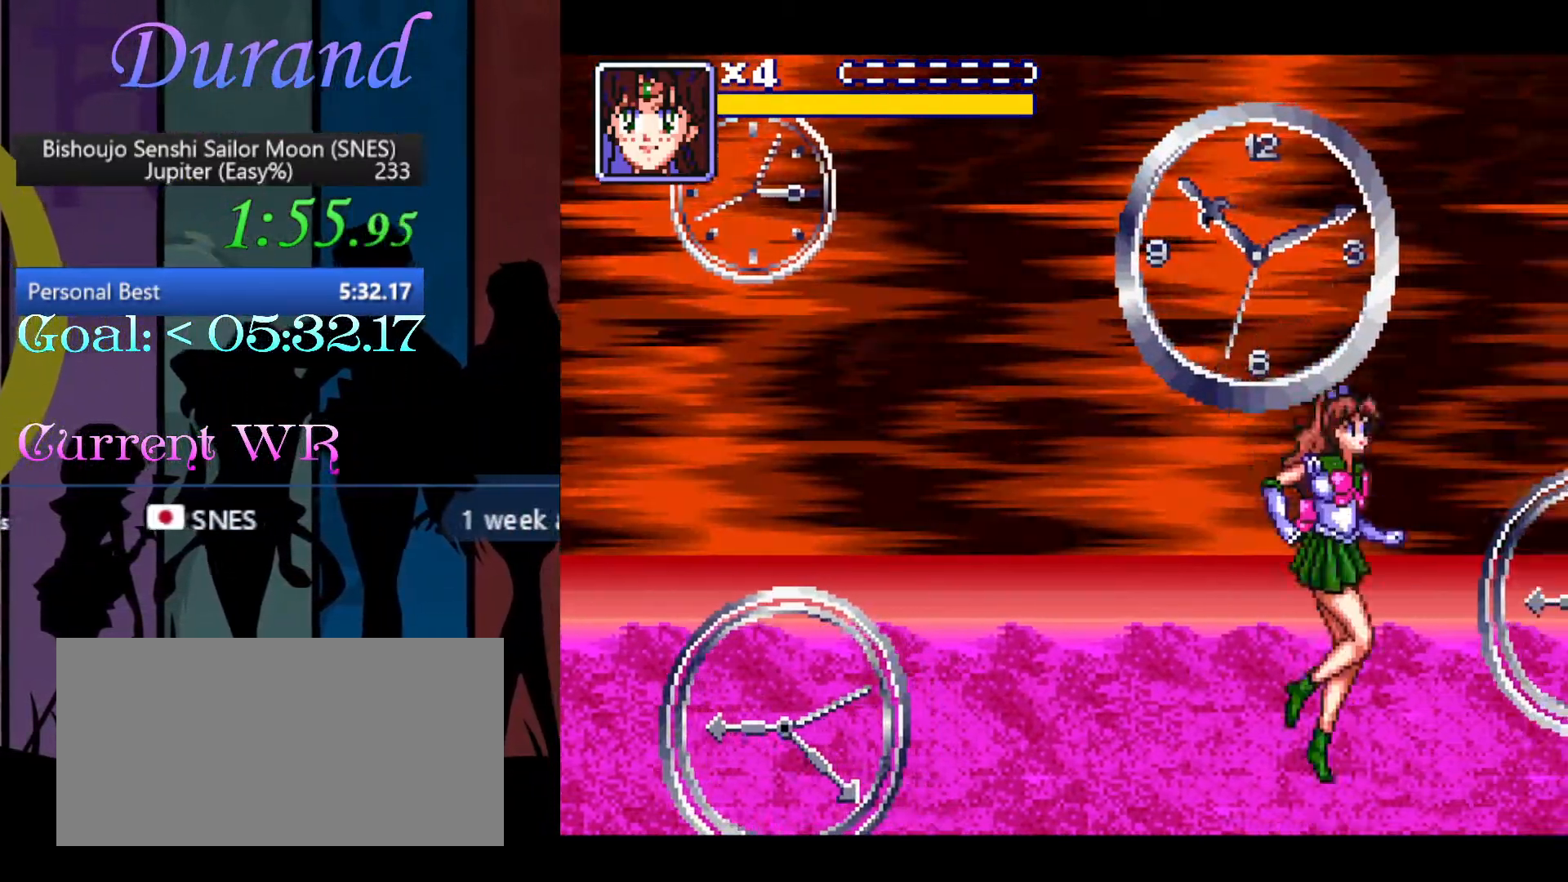
{"buttons": ["DPAD_RIGHT"], "events": []}
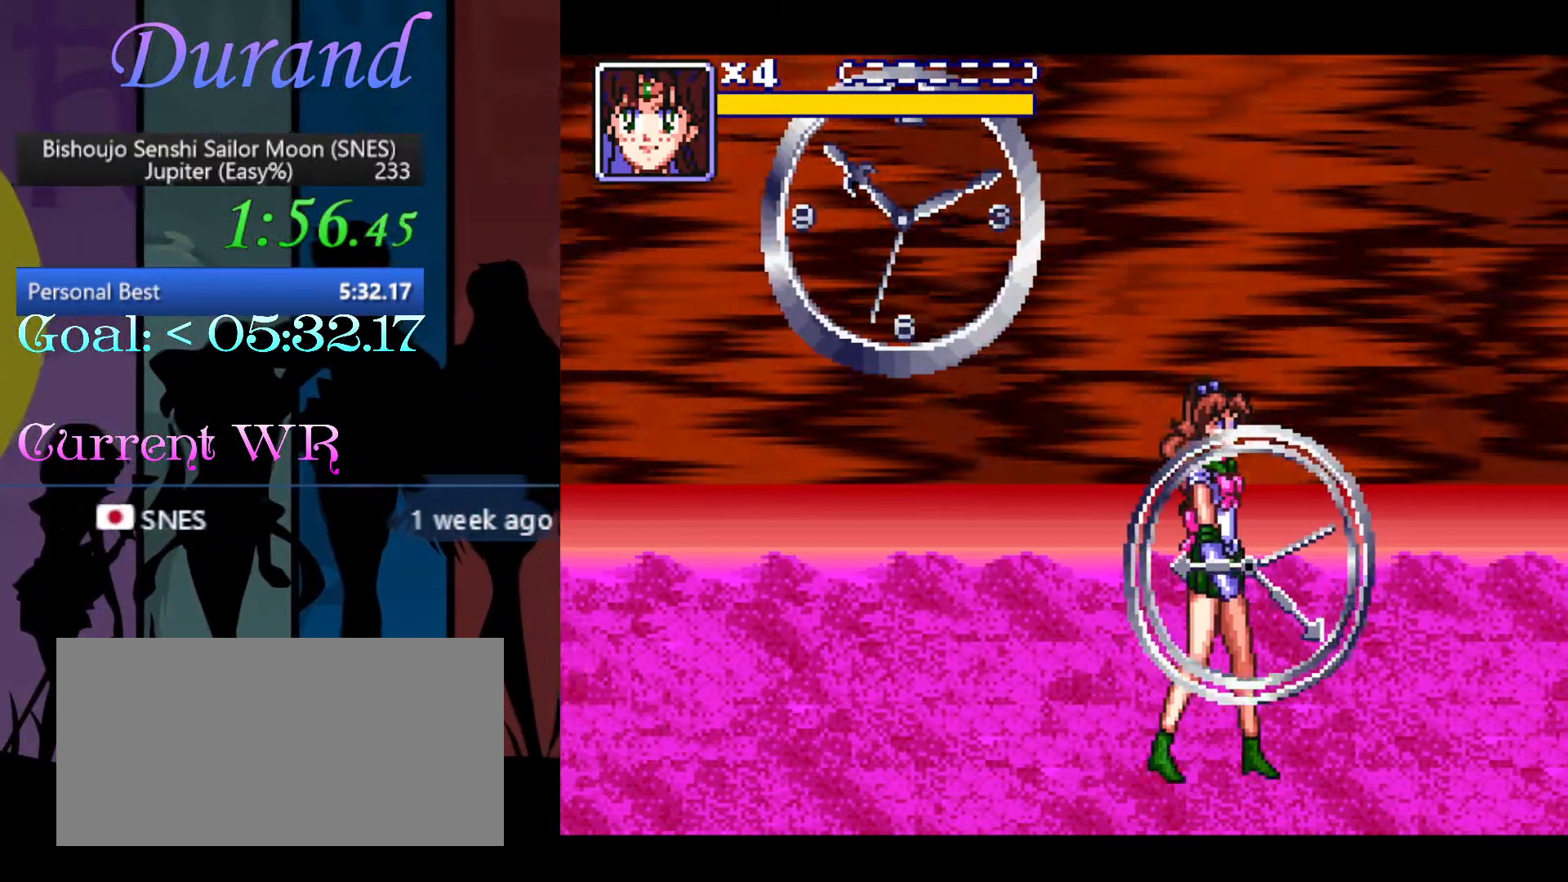
{"buttons": ["DPAD_LEFT"], "events": [[283, "DPAD_DOWN", "down"], [300, "DPAD_DOWN", "up"], [300, "DPAD_LEFT", "down"], [300, "DPAD_RIGHT", "up"]]}
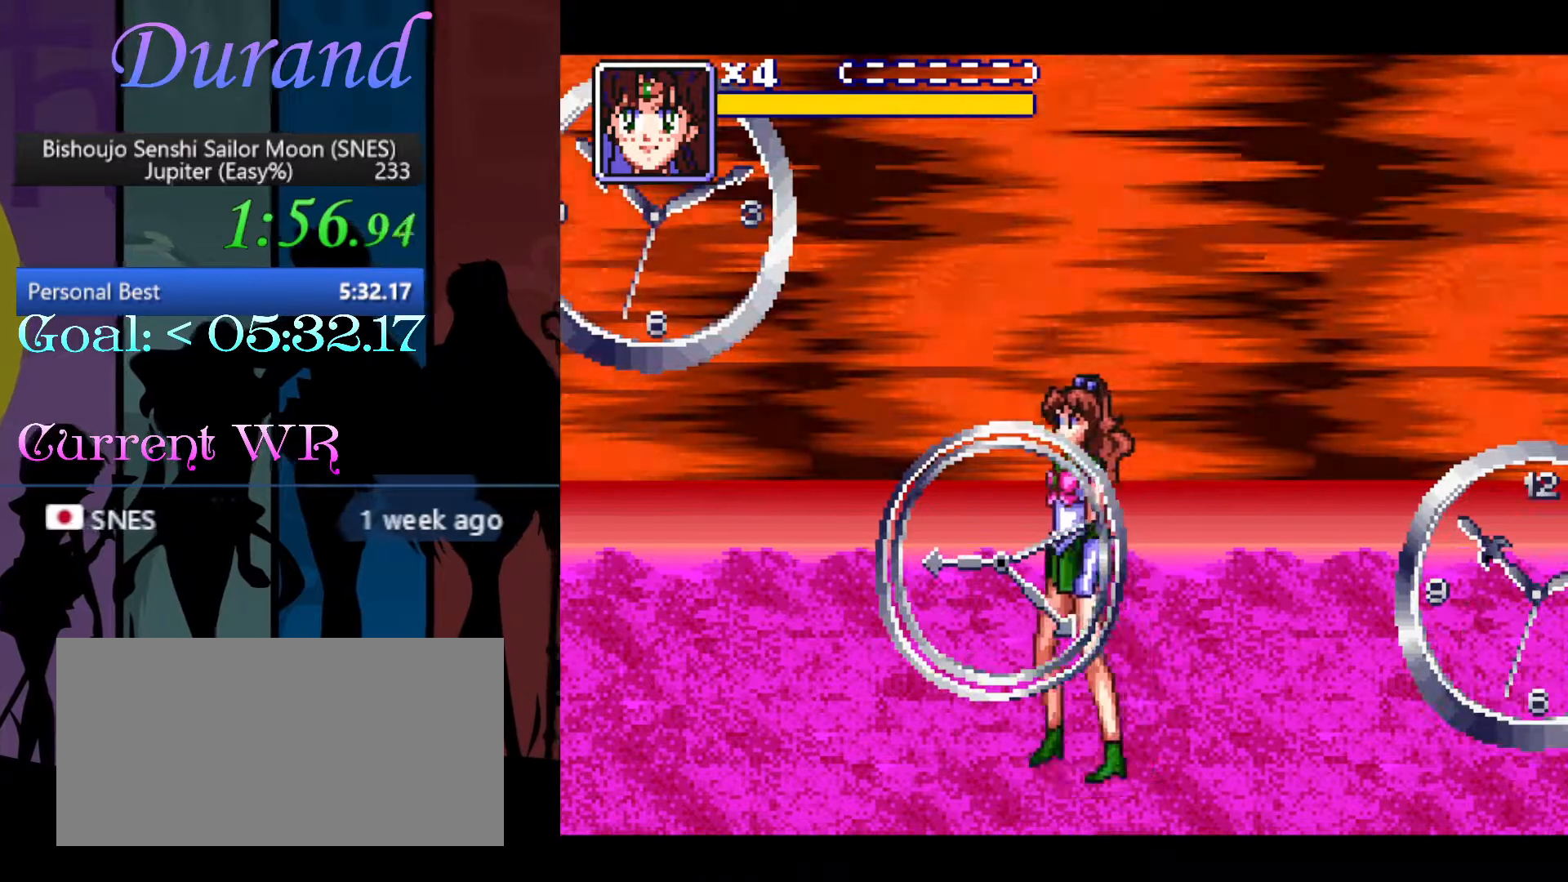
{"buttons": ["DPAD_LEFT"], "events": []}
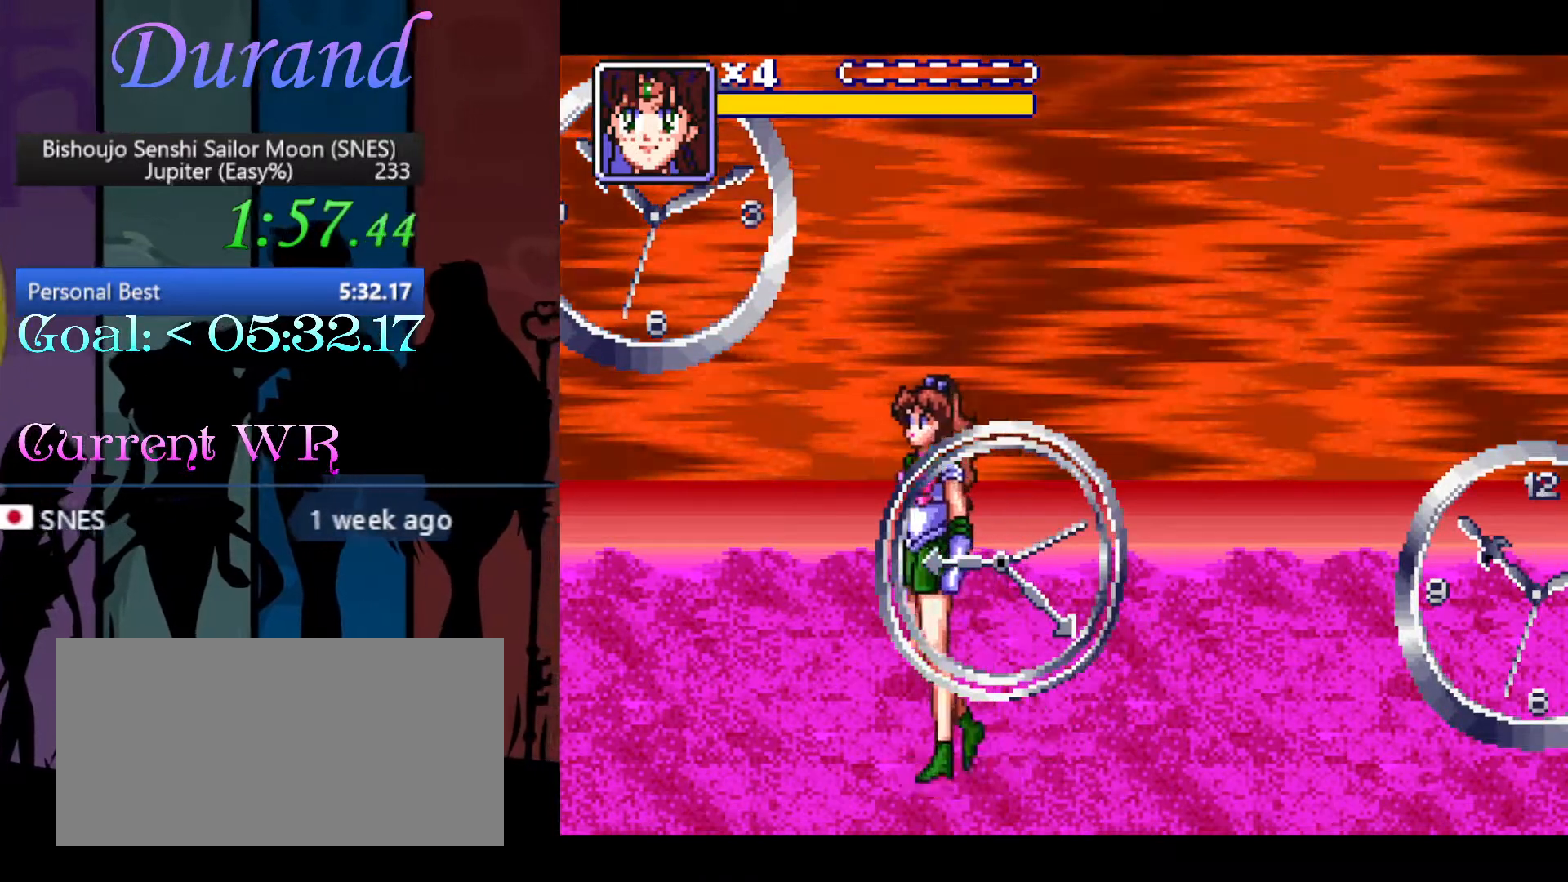
{"buttons": ["DPAD_LEFT"], "events": []}
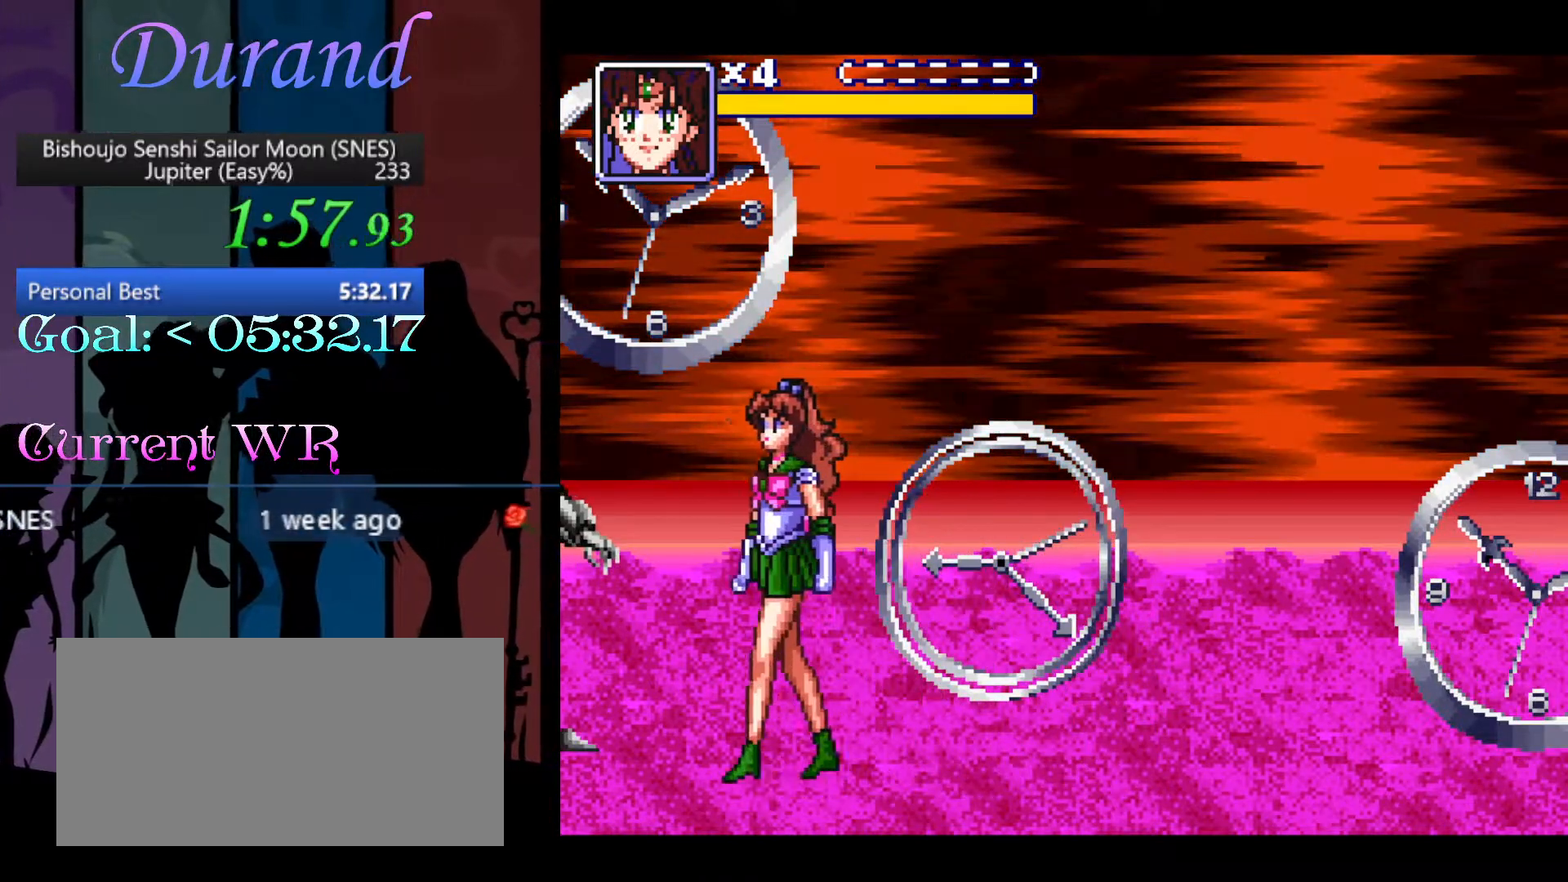
{"buttons": [], "events": [[183, "DPAD_LEFT", "up"], [183, "Y", "down"], [267, "Y", "up"], [300, "Y", "down"], [417, "Y", "up"]]}
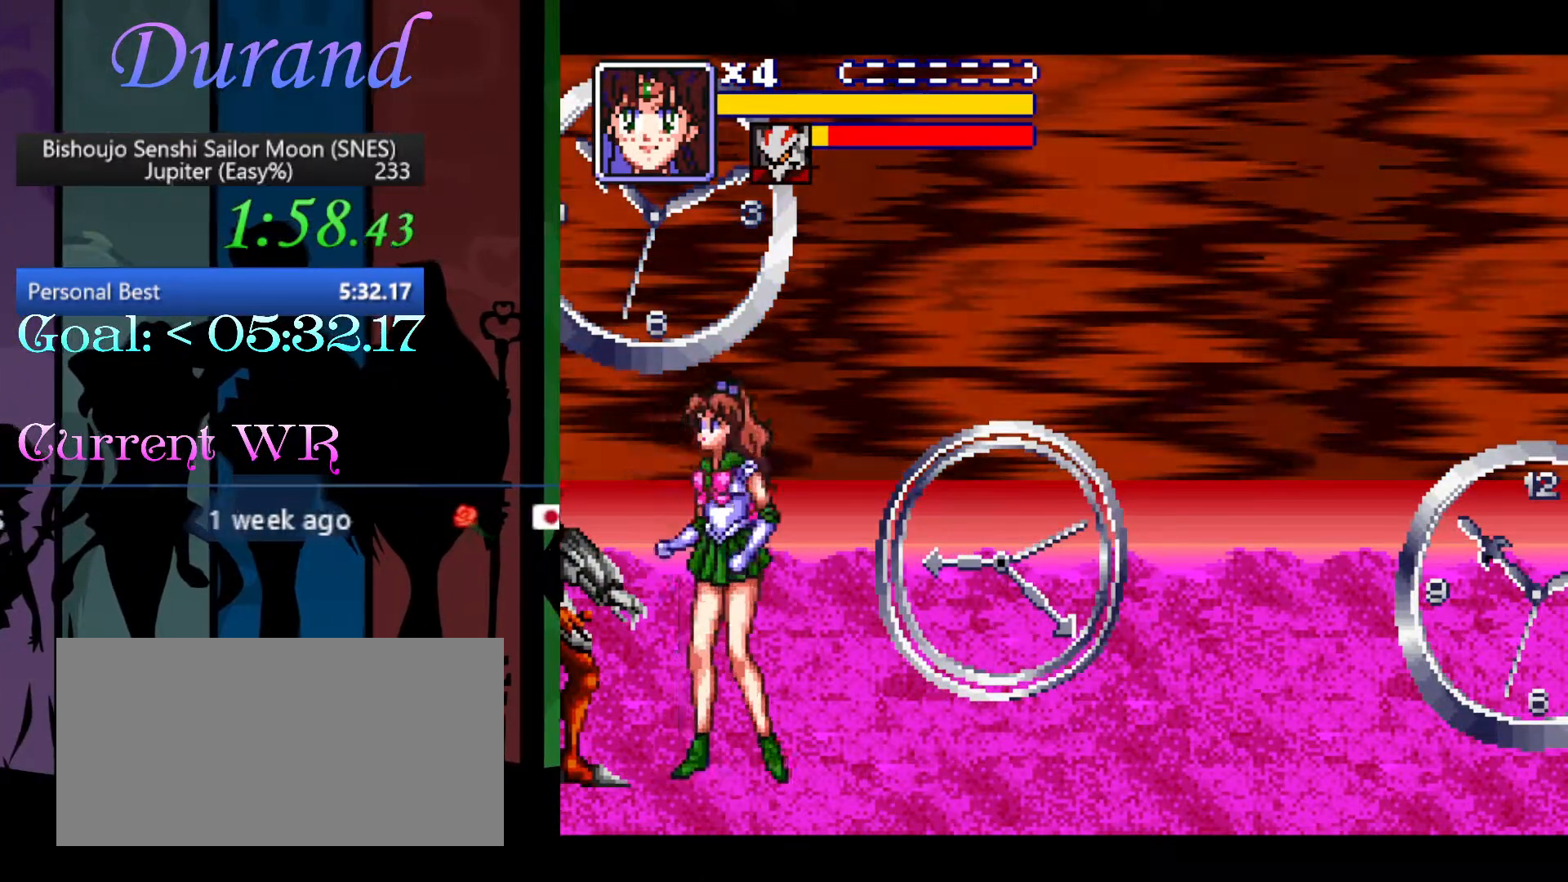
{"buttons": ["DPAD_RIGHT"], "events": [[333, "DPAD_RIGHT", "down"]]}
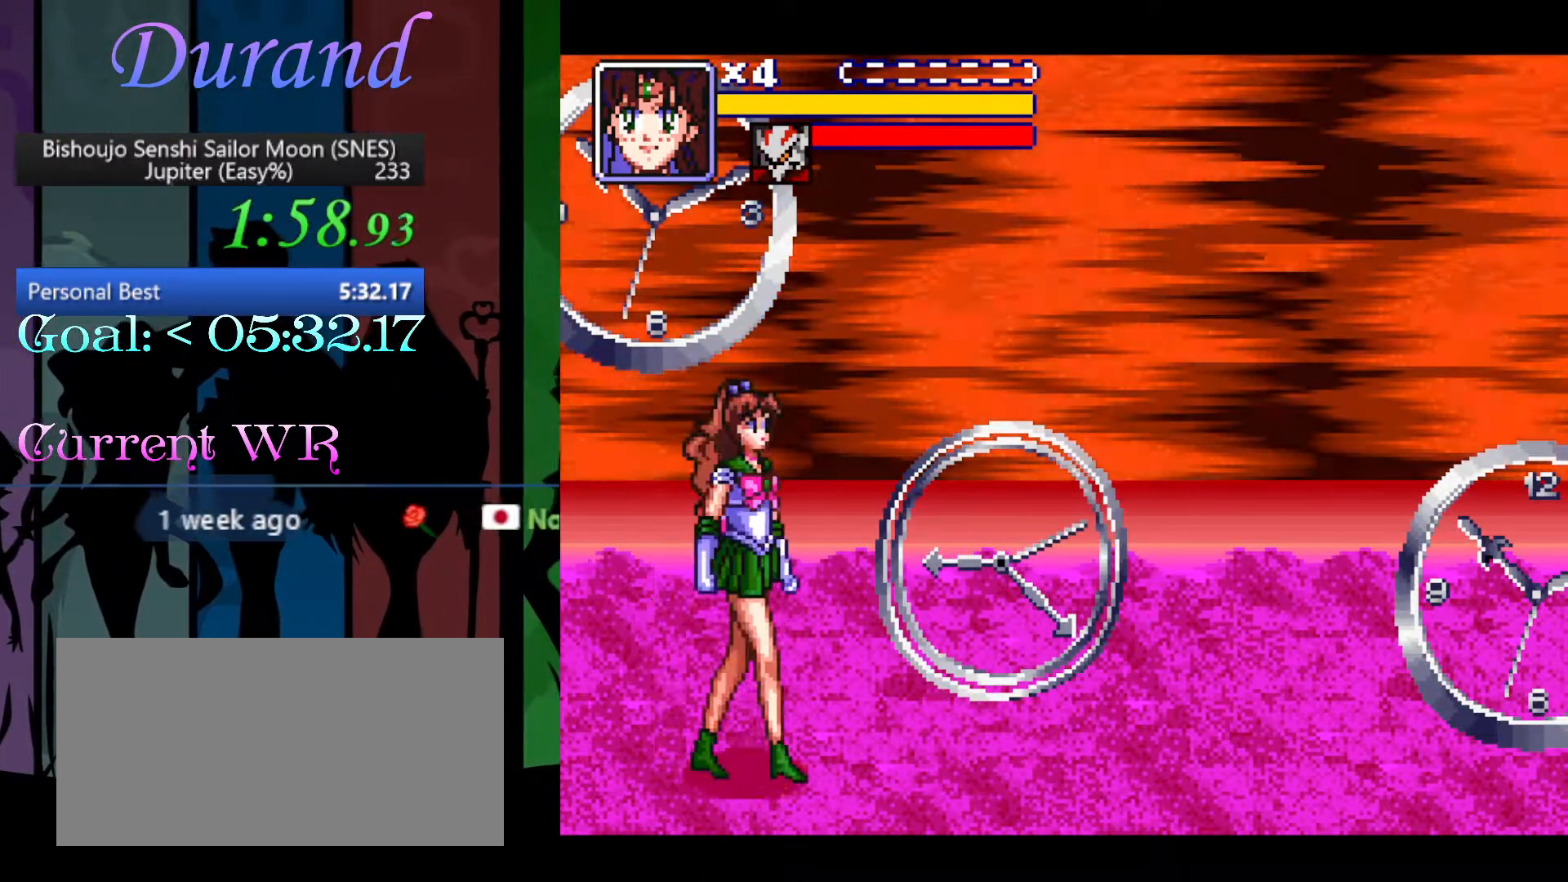
{"buttons": ["DPAD_RIGHT"], "events": [[33, "B", "down"], [100, "B", "up"], [183, "B", "down"], [267, "B", "up"], [350, "B", "down"], [450, "B", "up"]]}
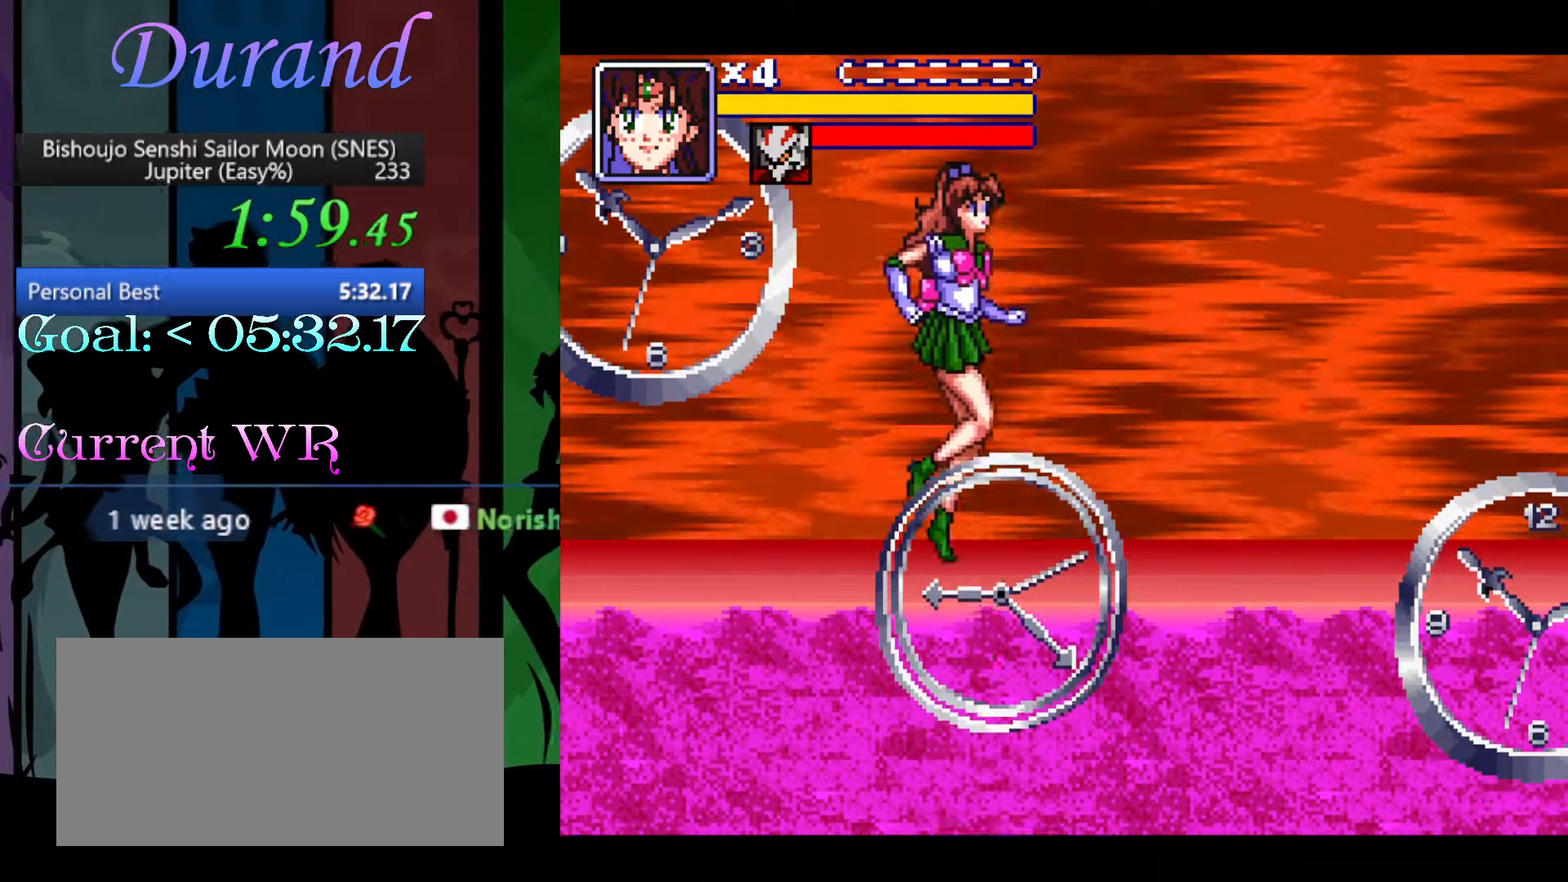
{"buttons": ["DPAD_RIGHT"], "events": [[33, "B", "down"], [117, "B", "up"], [200, "B", "down"], [300, "B", "up"], [383, "B", "down"], [450, "B", "up"]]}
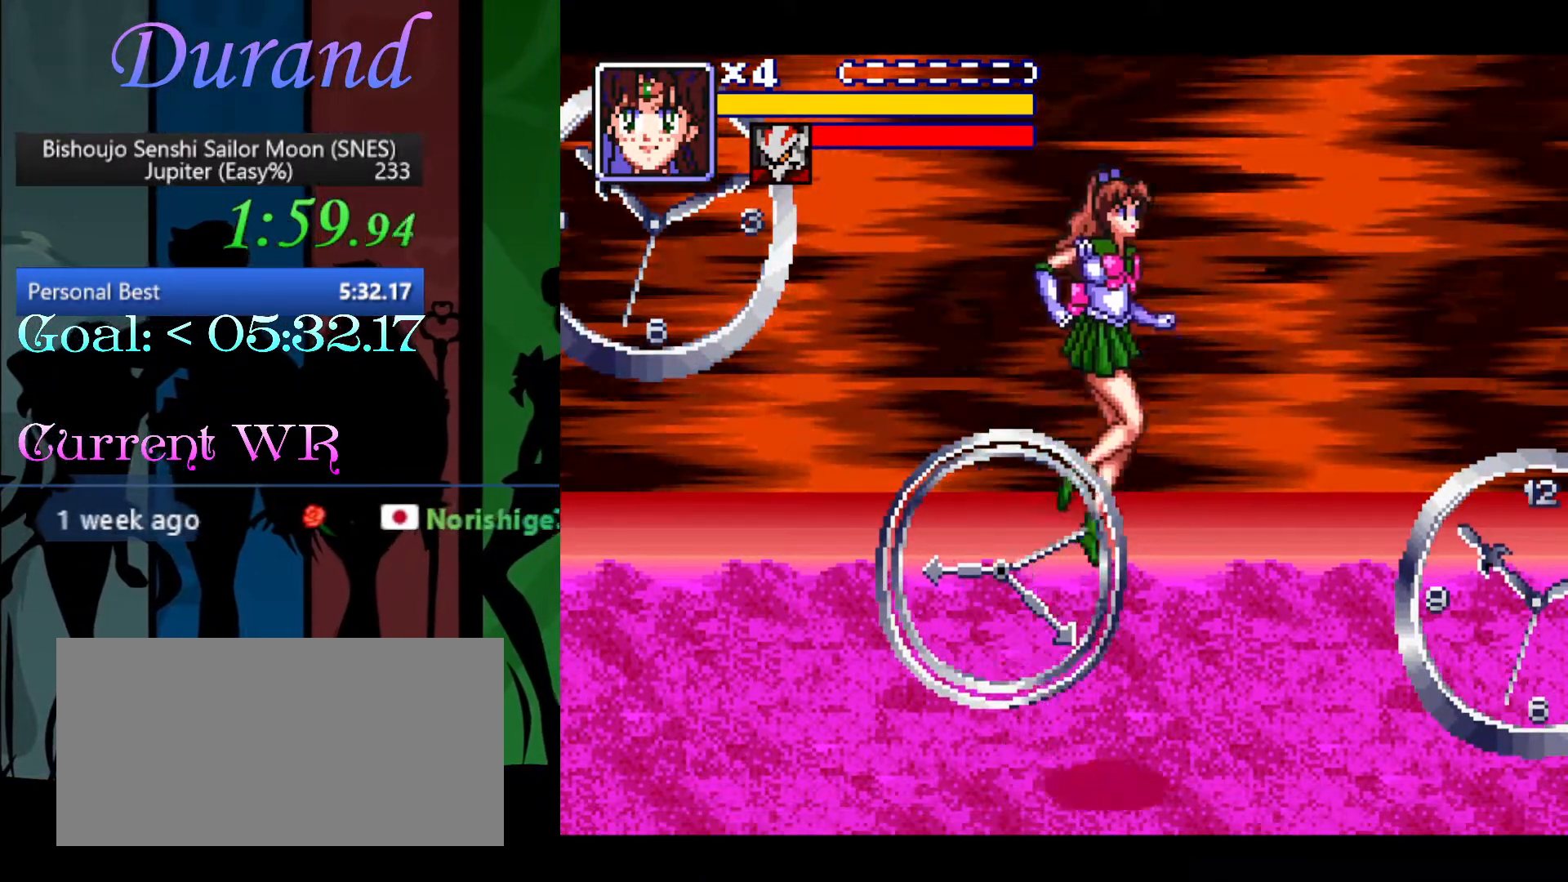
{"buttons": ["DPAD_RIGHT"], "events": [[33, "B", "down"], [117, "B", "up"], [167, "B", "down"], [317, "B", "up"]]}
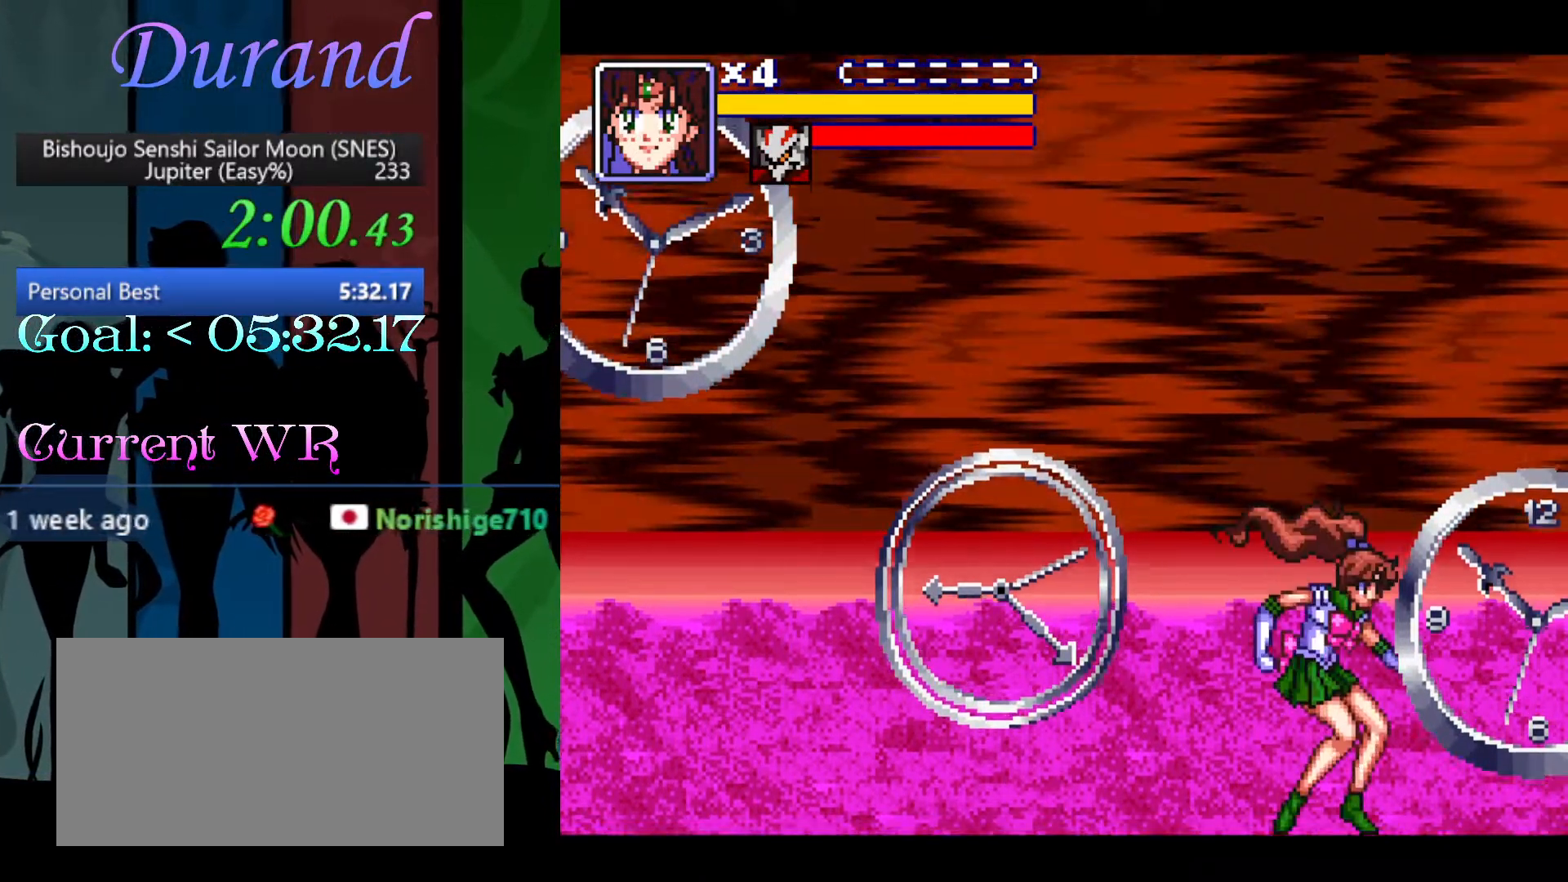
{"buttons": ["DPAD_DOWN", "DPAD_RIGHT"], "events": [[367, "DPAD_DOWN", "down"]]}
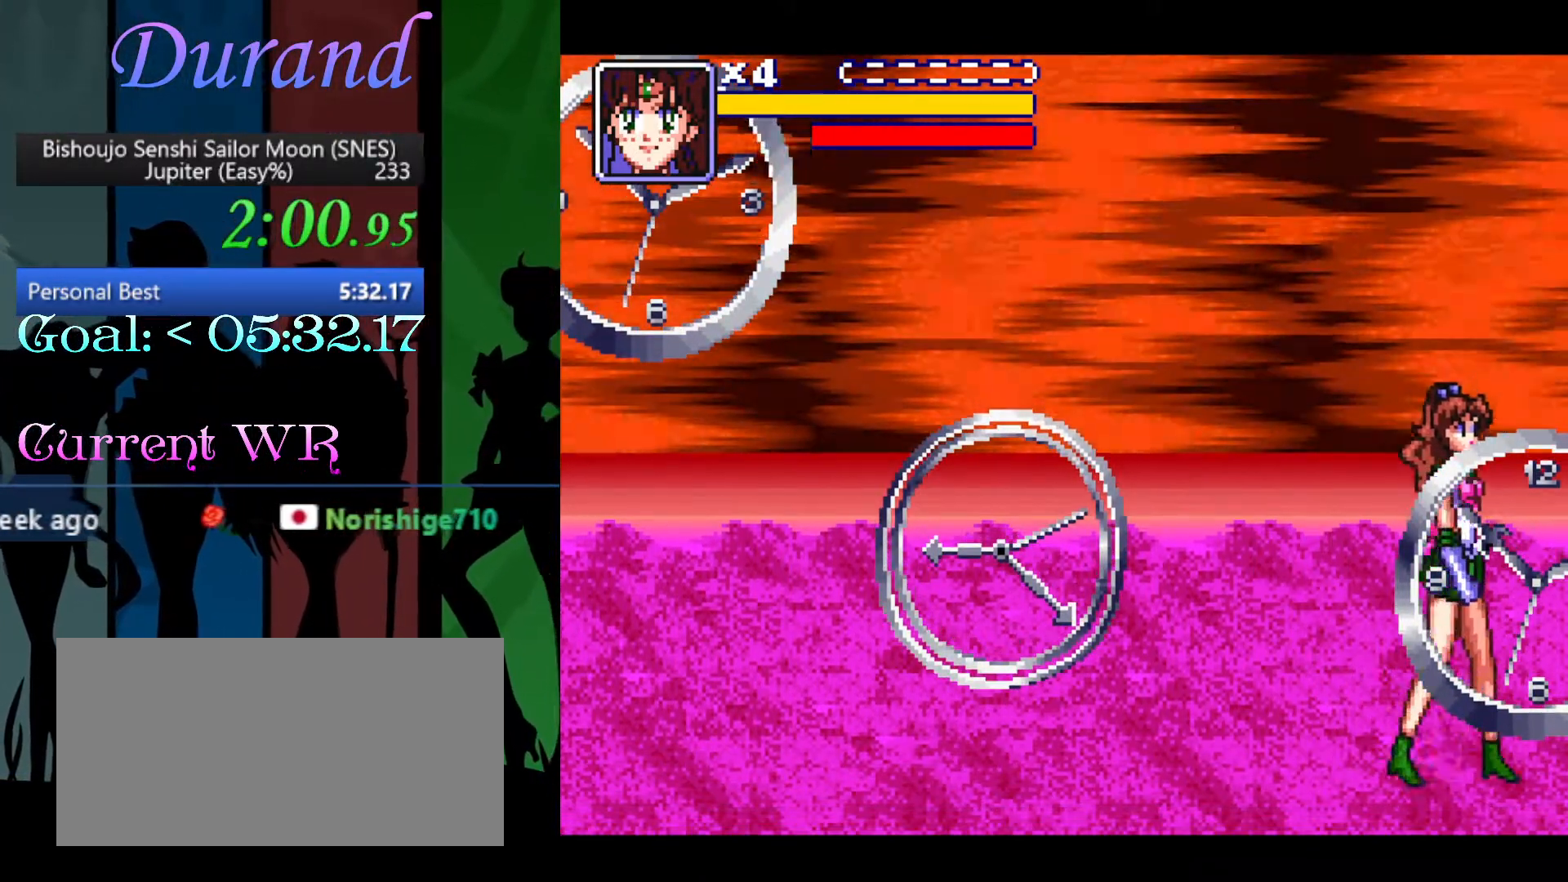
{"buttons": [], "events": [[100, "DPAD_DOWN", "up"], [100, "Y", "down"], [133, "DPAD_RIGHT", "up"], [183, "Y", "up"], [250, "Y", "down"], [400, "Y", "up"]]}
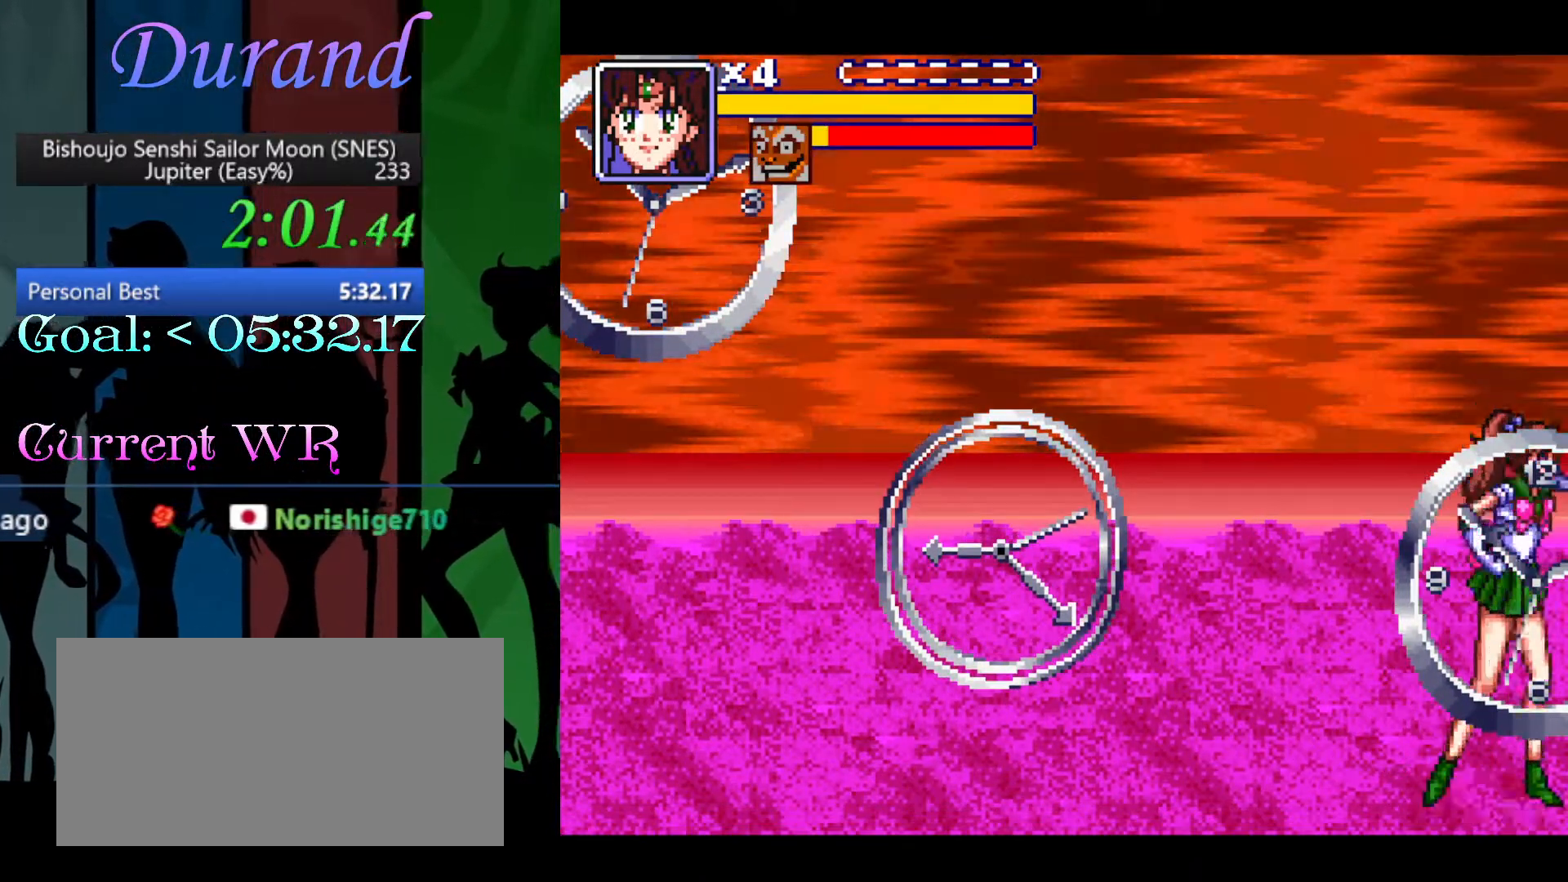
{"buttons": ["DPAD_DOWN", "DPAD_RIGHT"], "events": [[417, "DPAD_DOWN", "down"], [417, "DPAD_RIGHT", "down"]]}
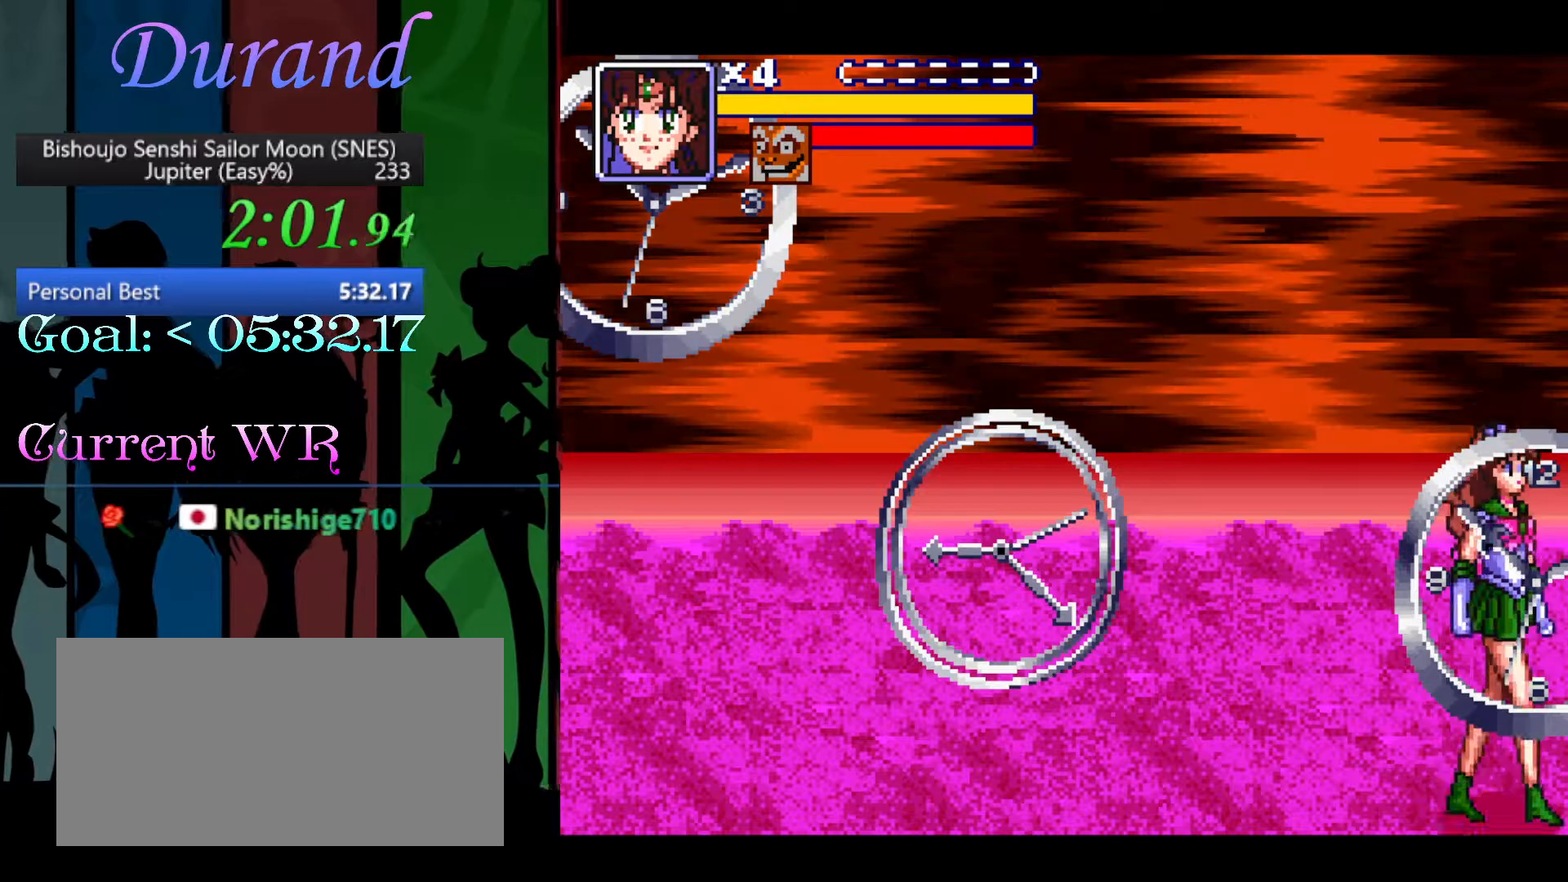
{"buttons": ["DPAD_RIGHT"], "events": [[300, "DPAD_DOWN", "up"]]}
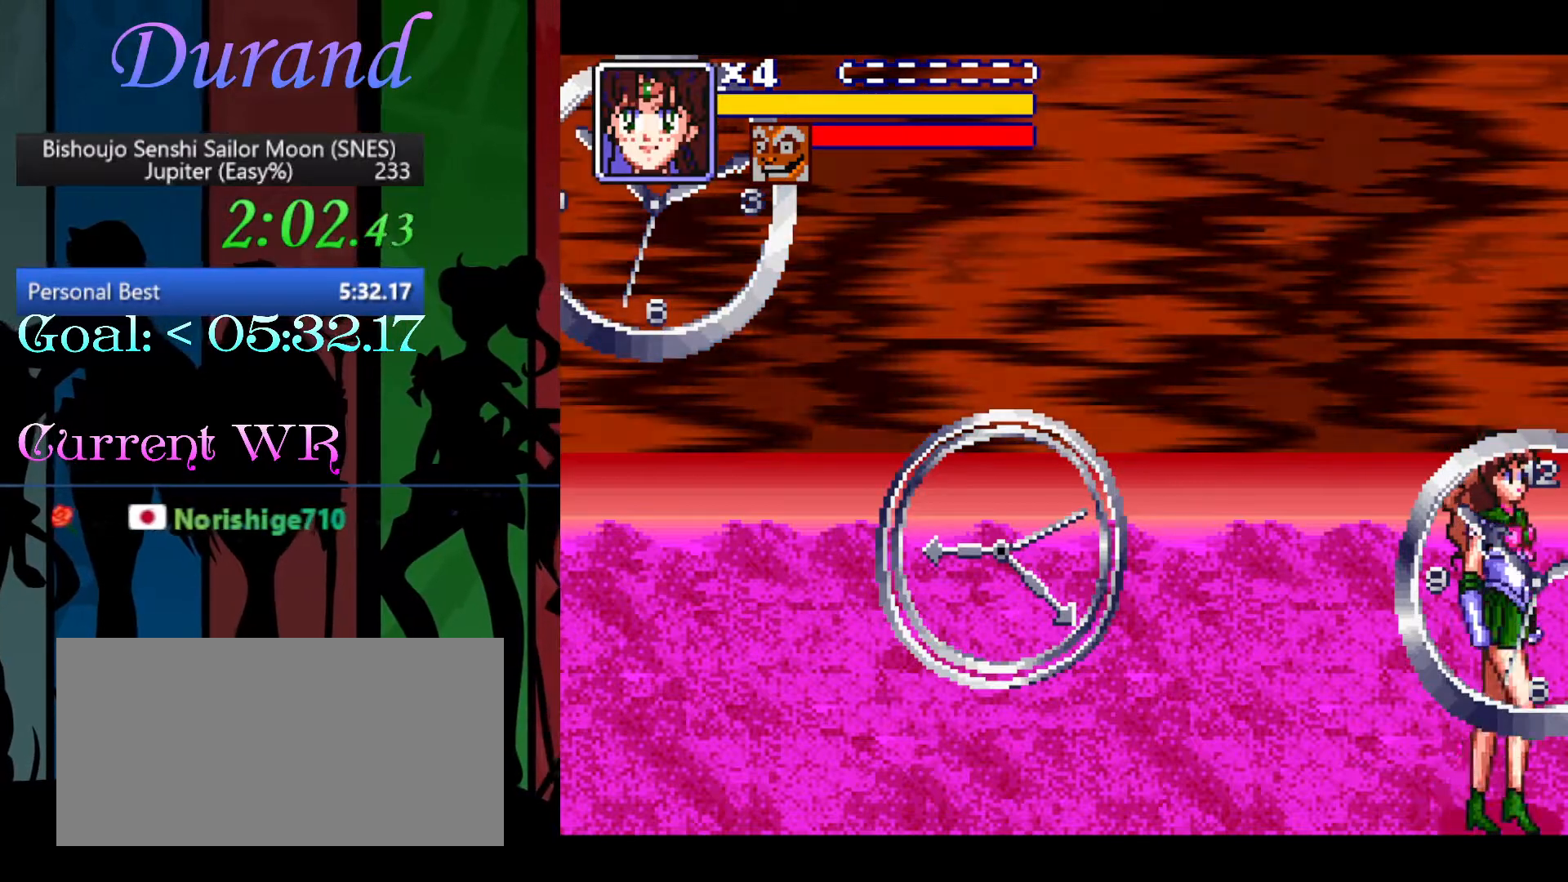
{"buttons": ["DPAD_RIGHT"], "events": [[17, "DPAD_UP", "down"], [150, "DPAD_UP", "up"]]}
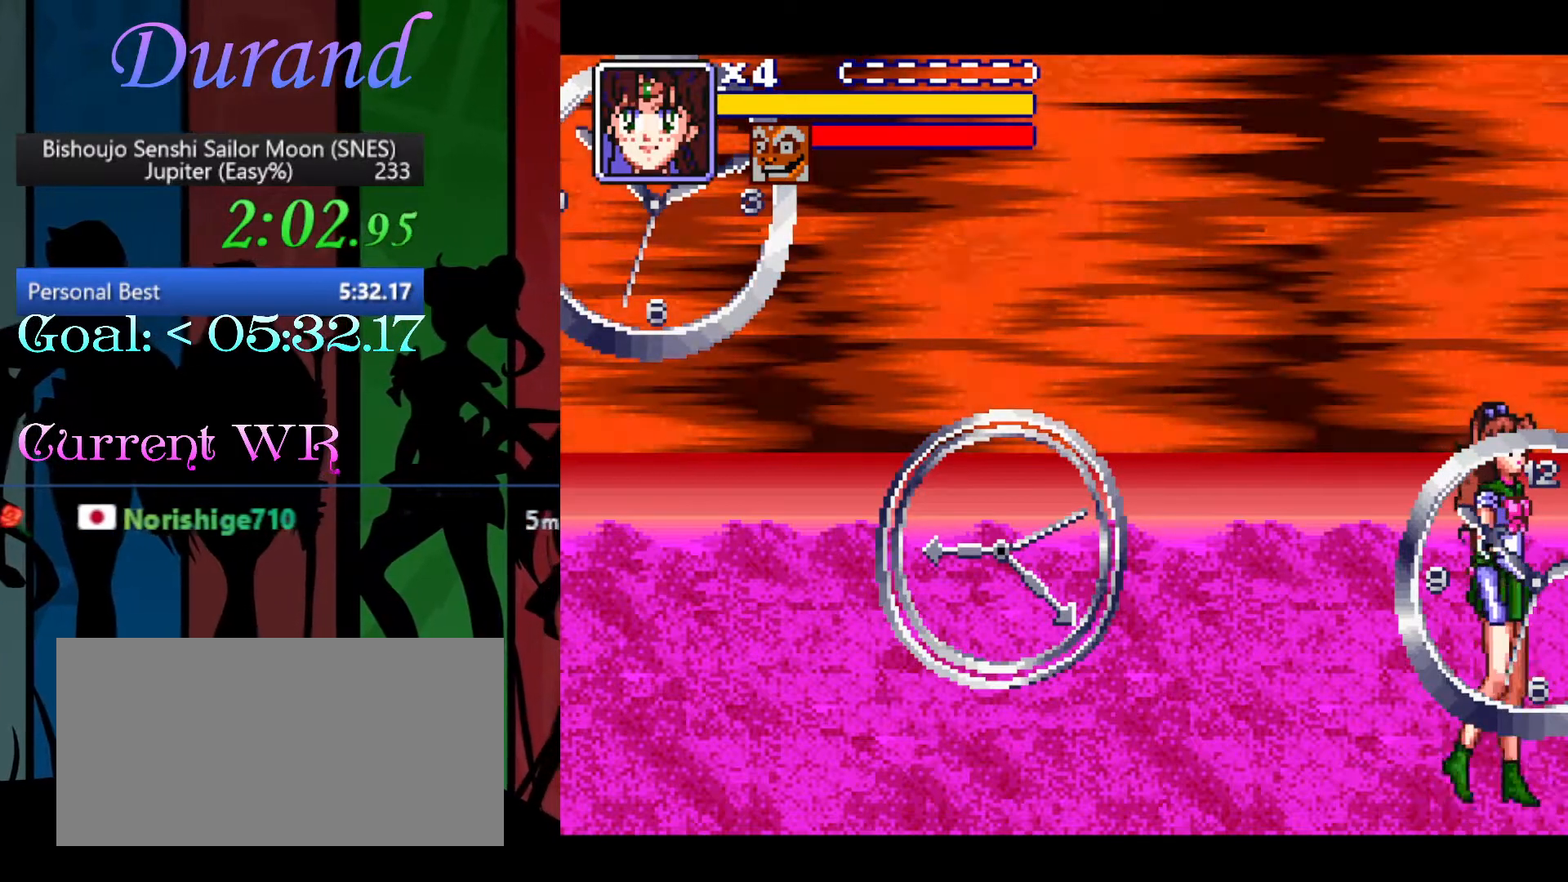
{"buttons": ["DPAD_RIGHT"], "events": []}
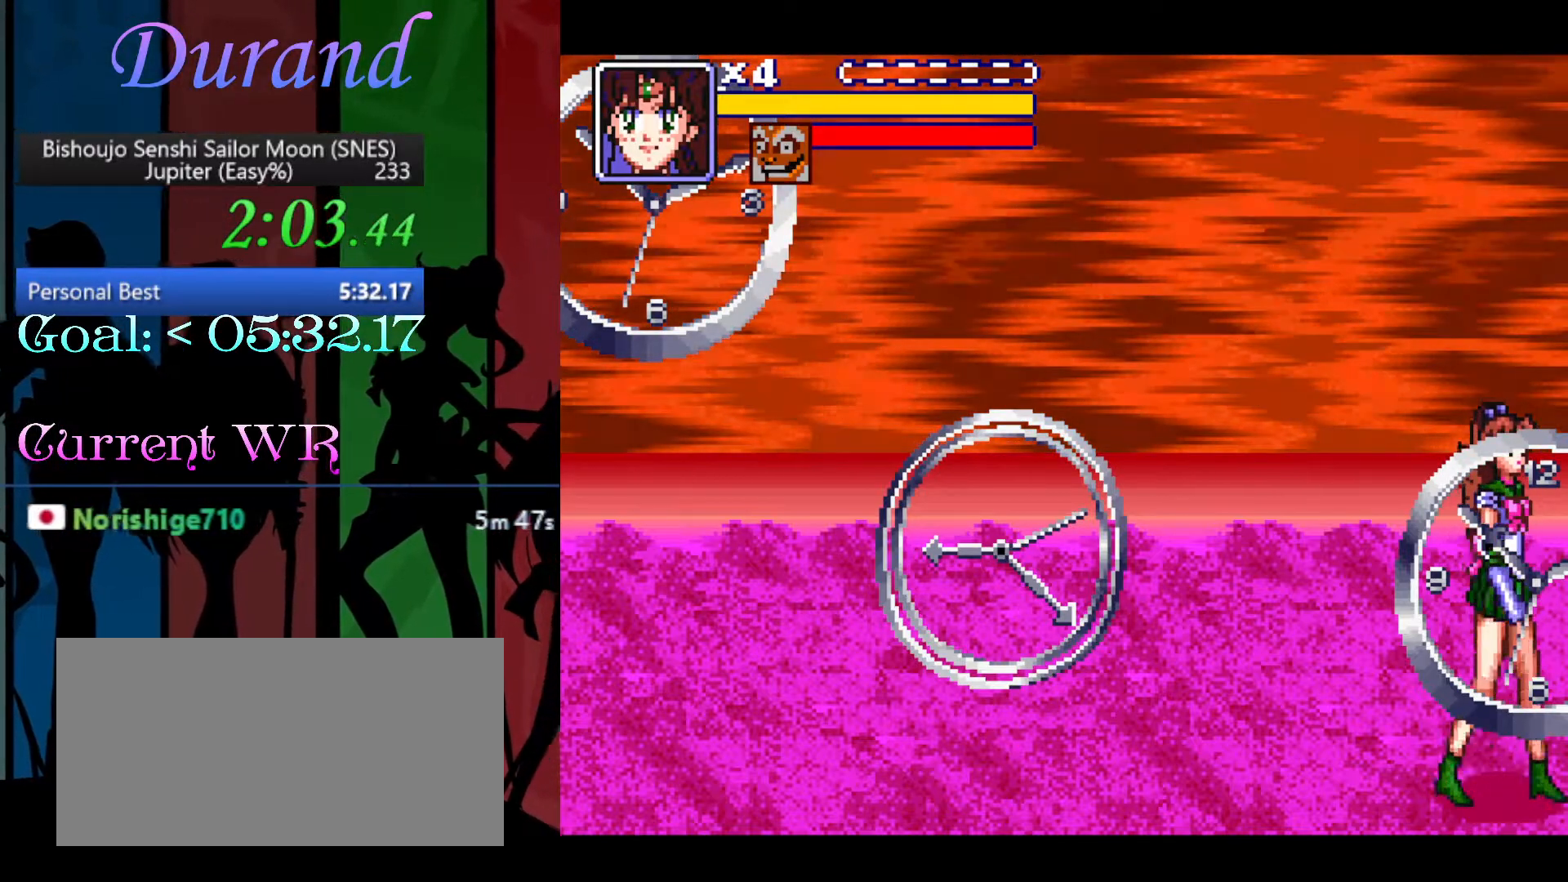
{"buttons": ["DPAD_RIGHT"], "events": []}
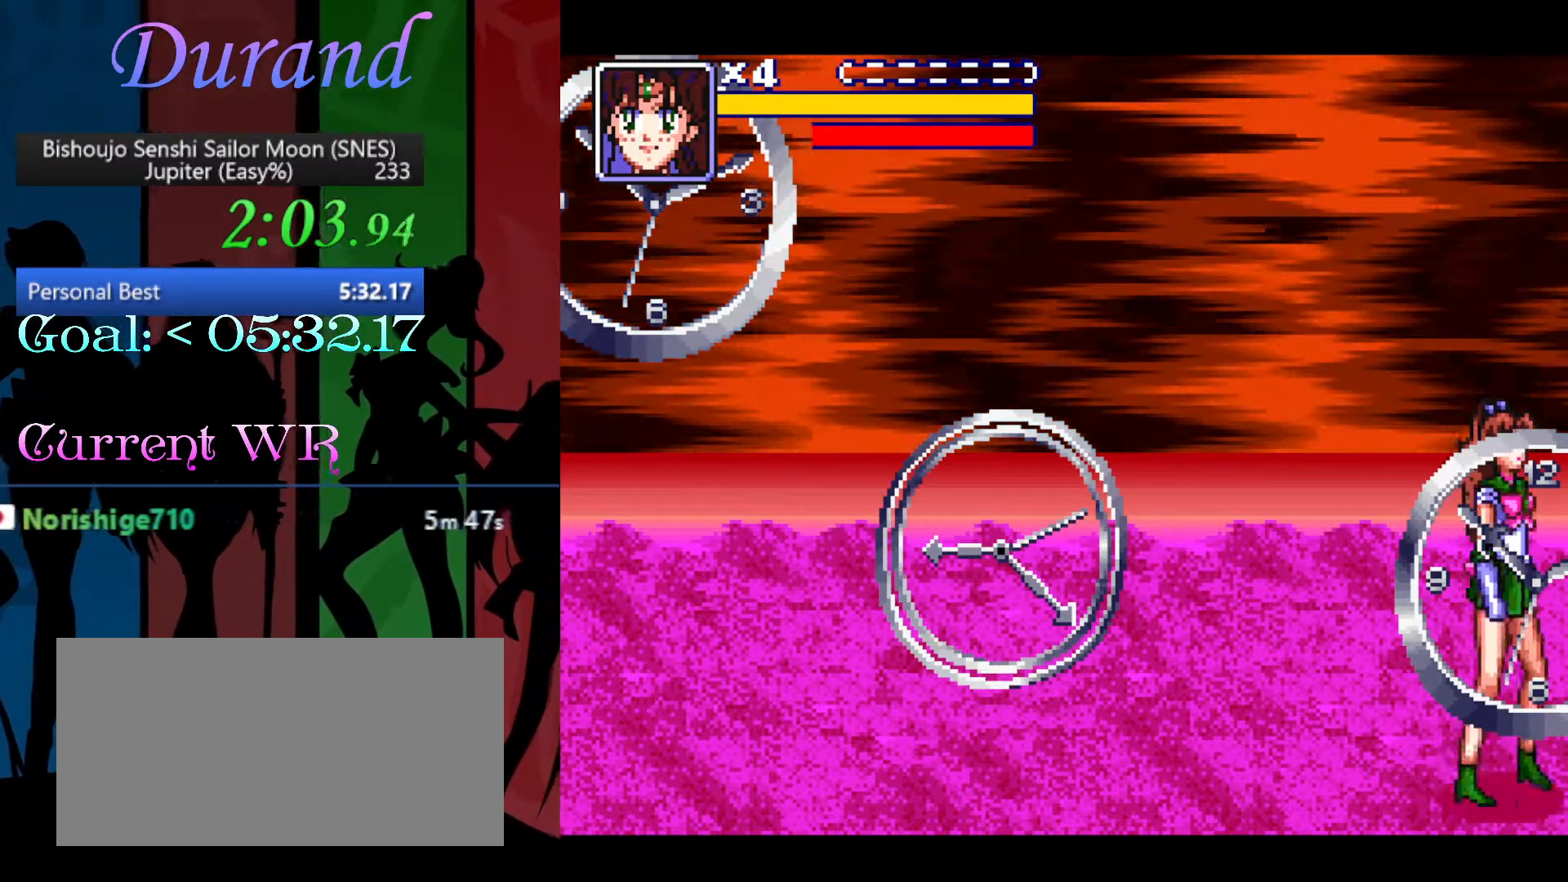
{"buttons": ["DPAD_RIGHT"], "events": []}